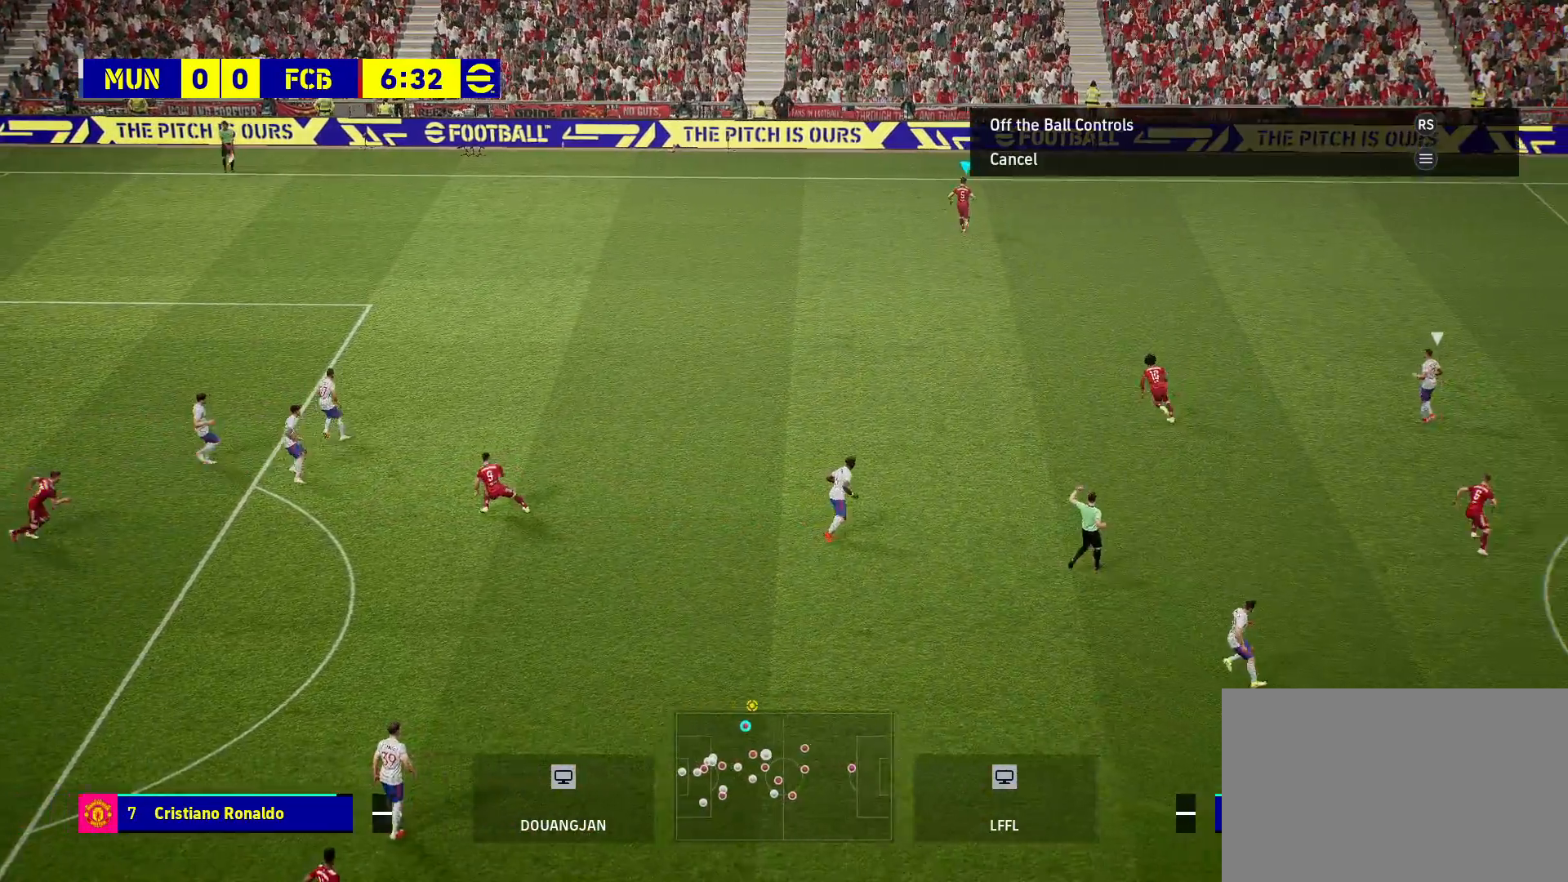
Gameplay with a controller (PlayStation layout); each line is a JSON object with the inputs held at the frame after it. "events" lists button and stick changes between this image and that frame as [ms after this image, input, new state], when the widget could be followed in between.
{"buttons": [], "left_stick": "center", "right_stick": "center", "events": [[117, "CROSS", "up"], [183, "CROSS", "down"], [317, "CROSS", "up"]]}
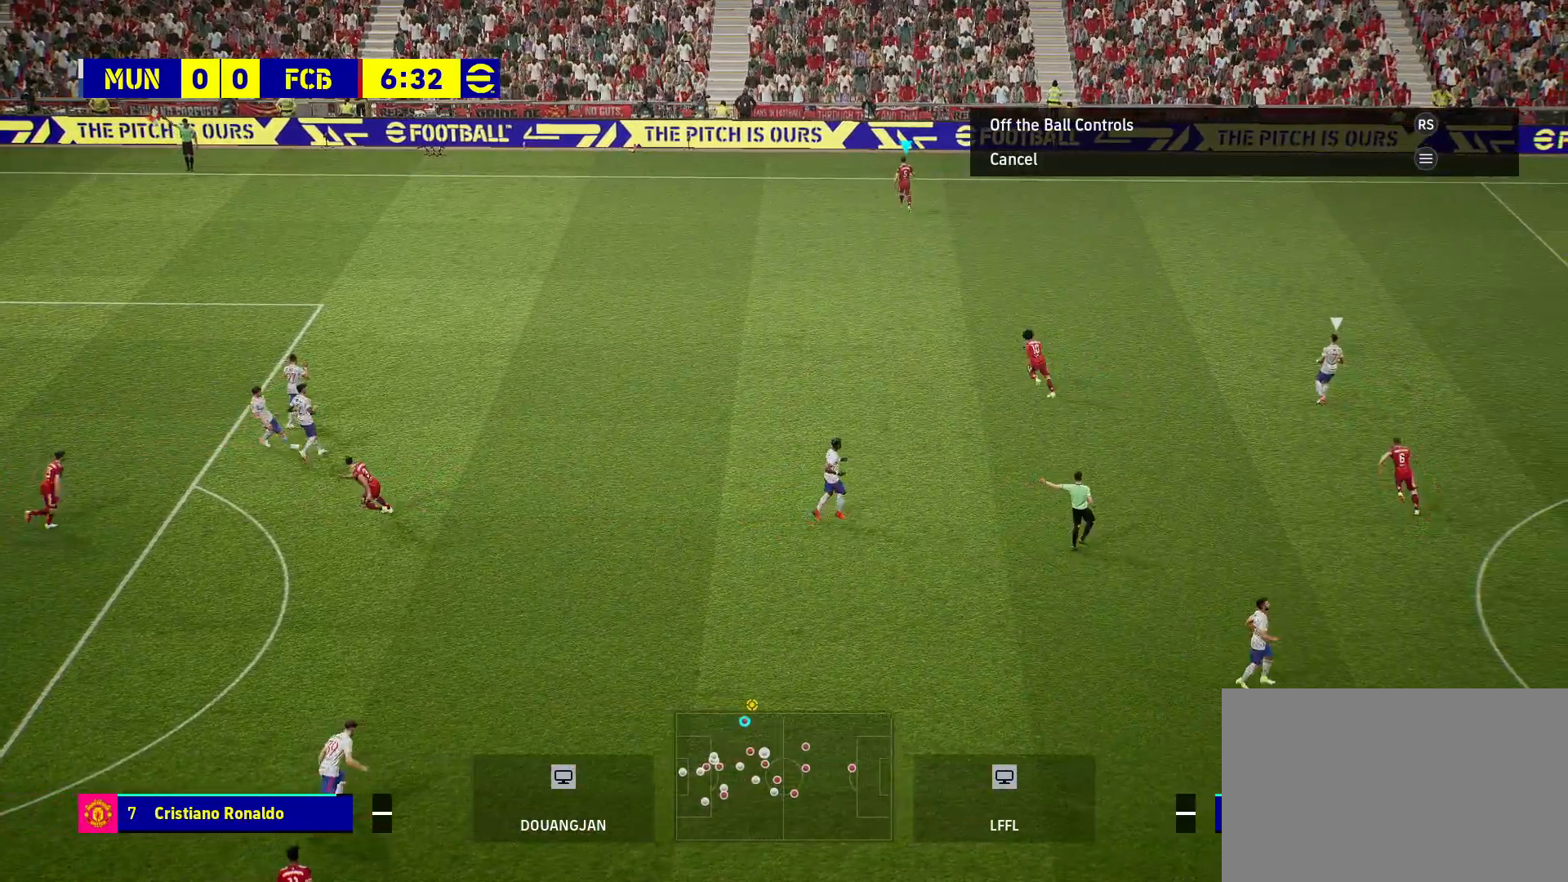
{"buttons": [], "left_stick": "center", "right_stick": "center", "events": []}
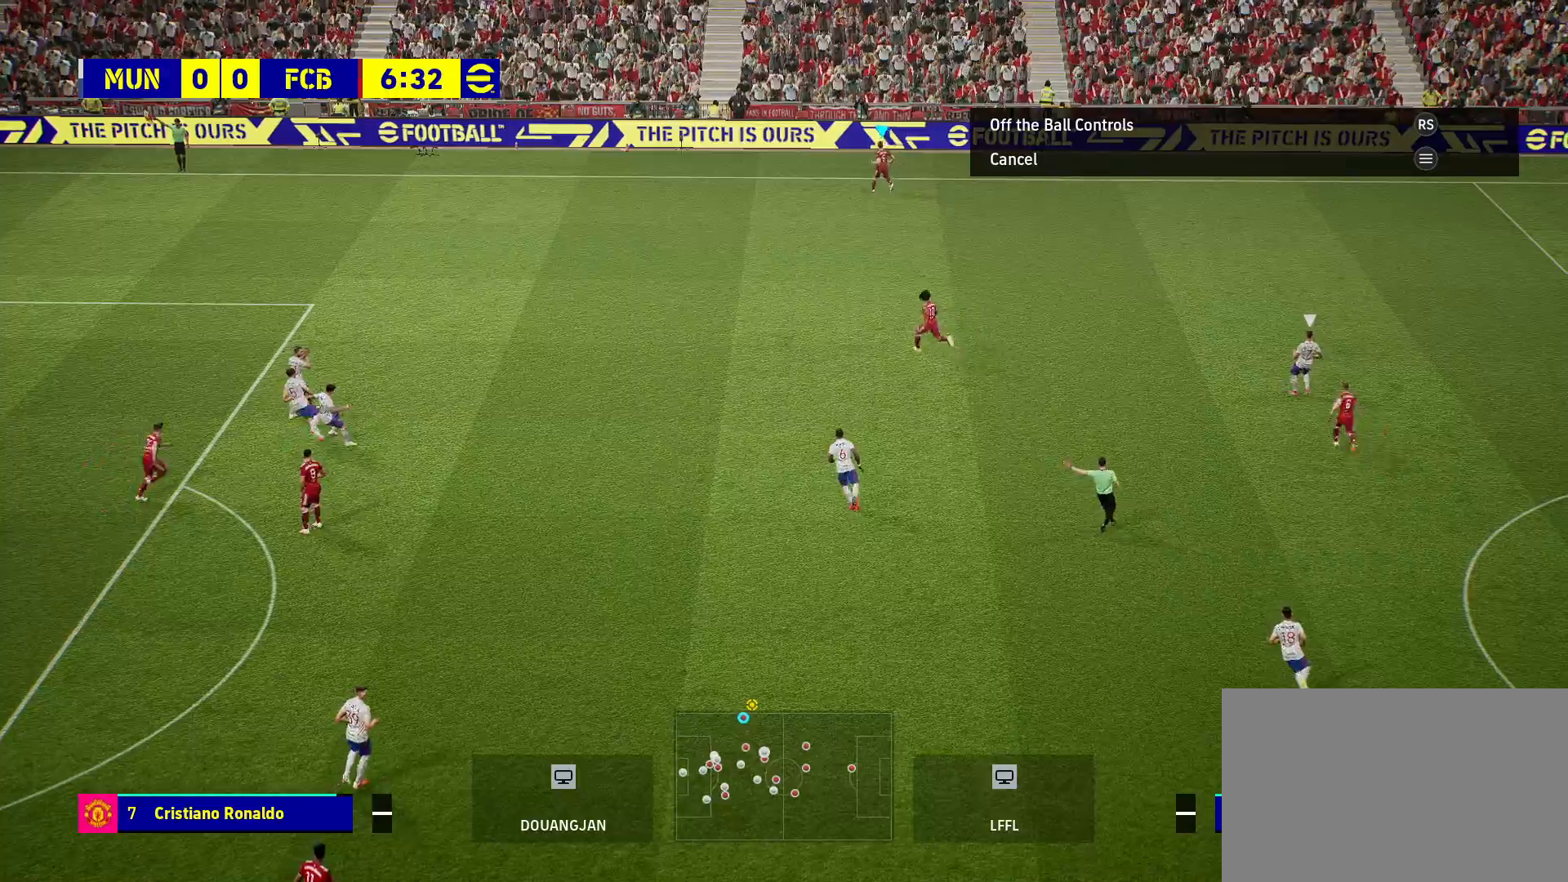
{"buttons": [], "left_stick": "center", "right_stick": "center", "events": []}
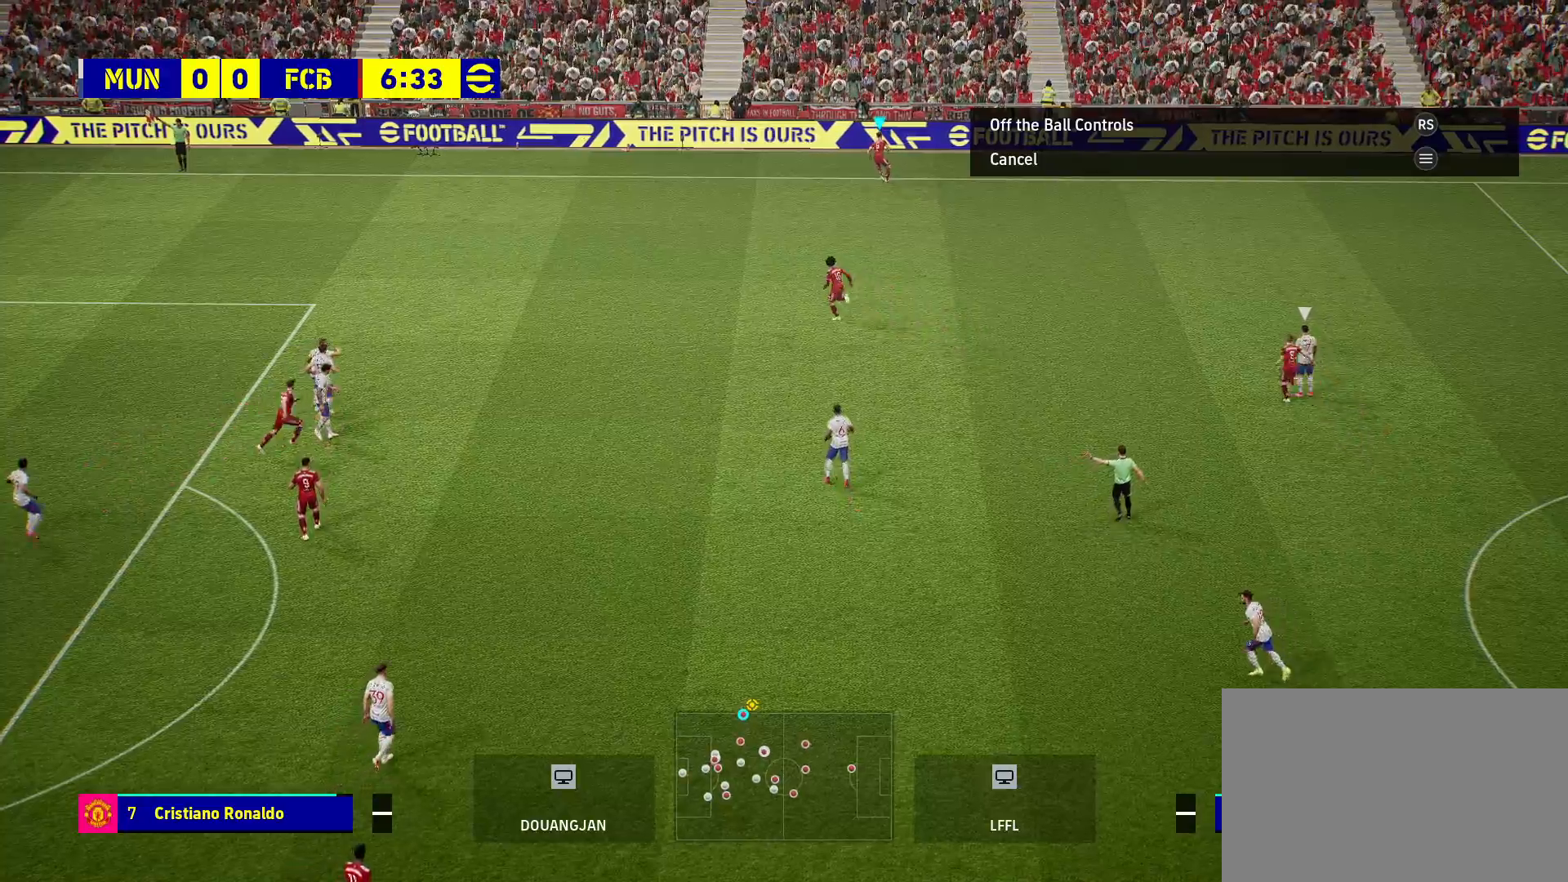
{"buttons": [], "left_stick": "center", "right_stick": "center", "events": []}
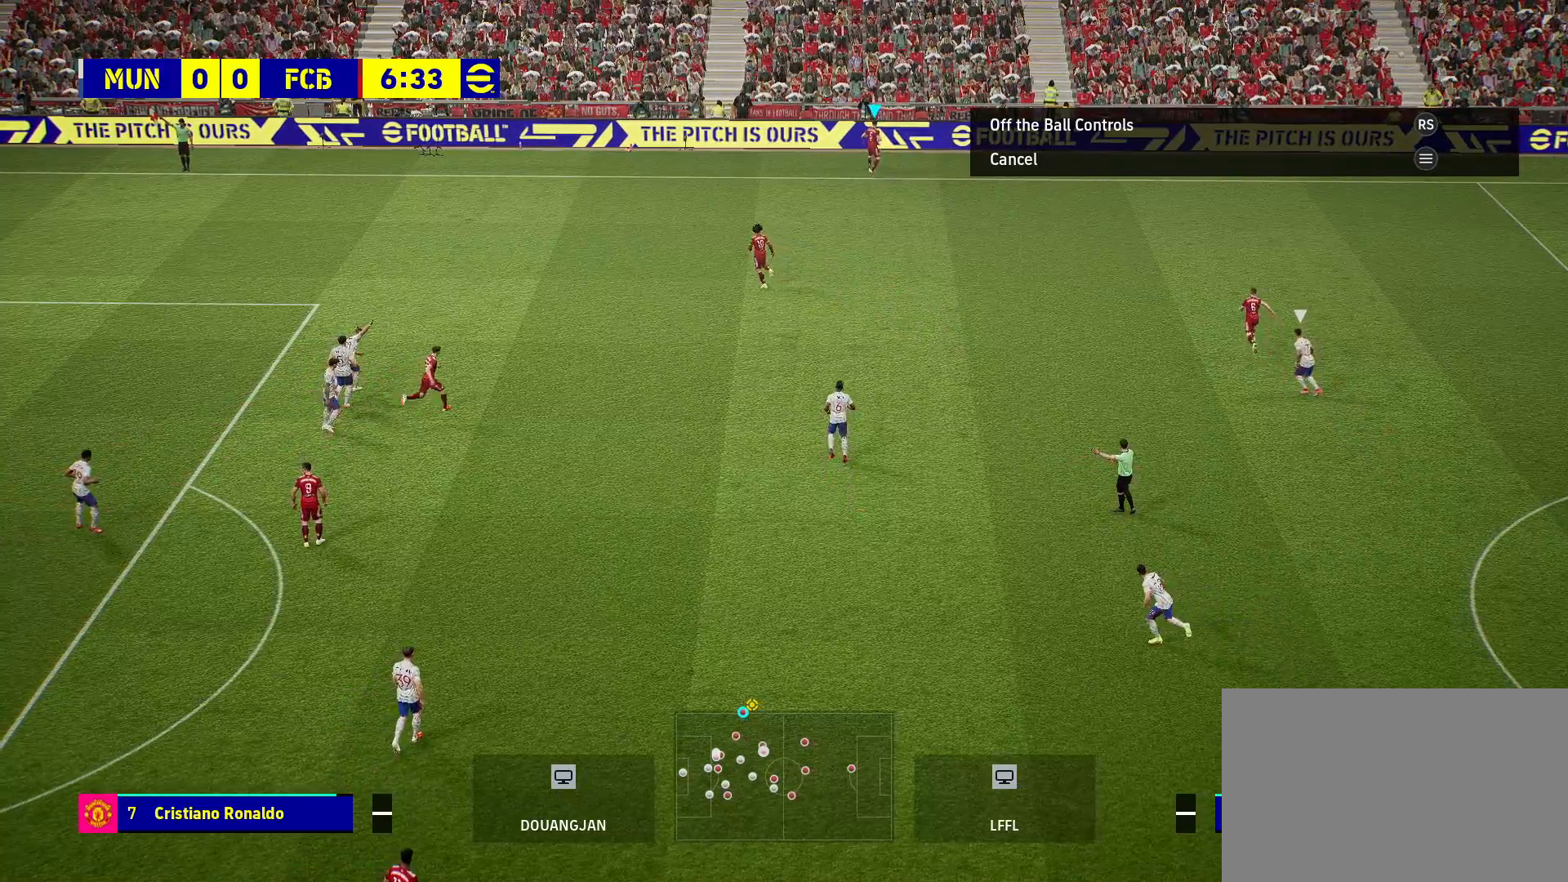
{"buttons": [], "left_stick": "center", "right_stick": "center", "events": []}
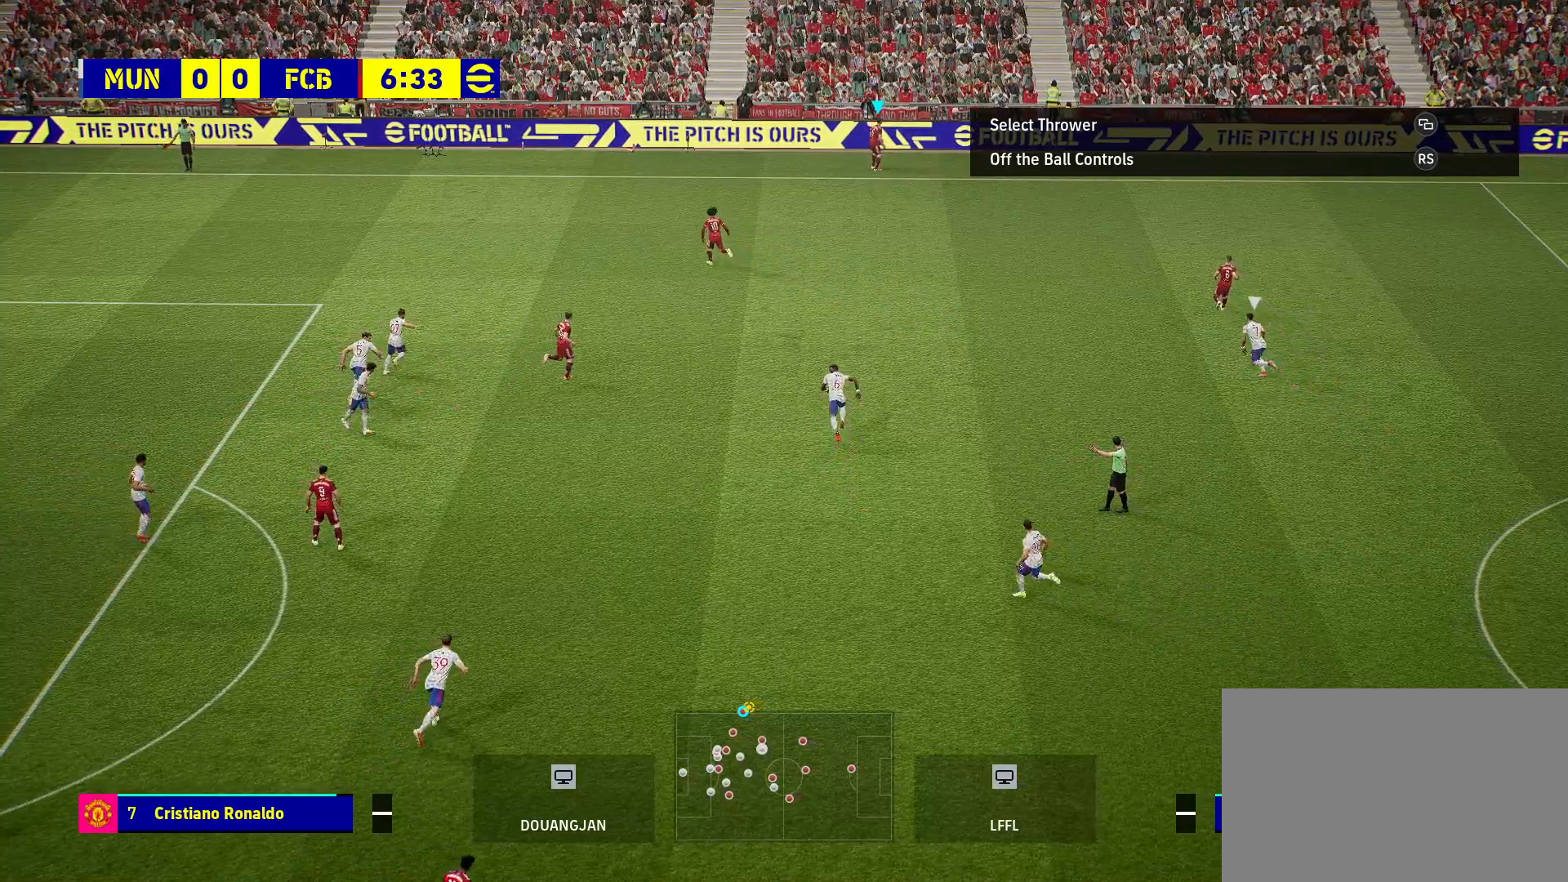
{"buttons": [], "left_stick": "center", "right_stick": "center", "events": []}
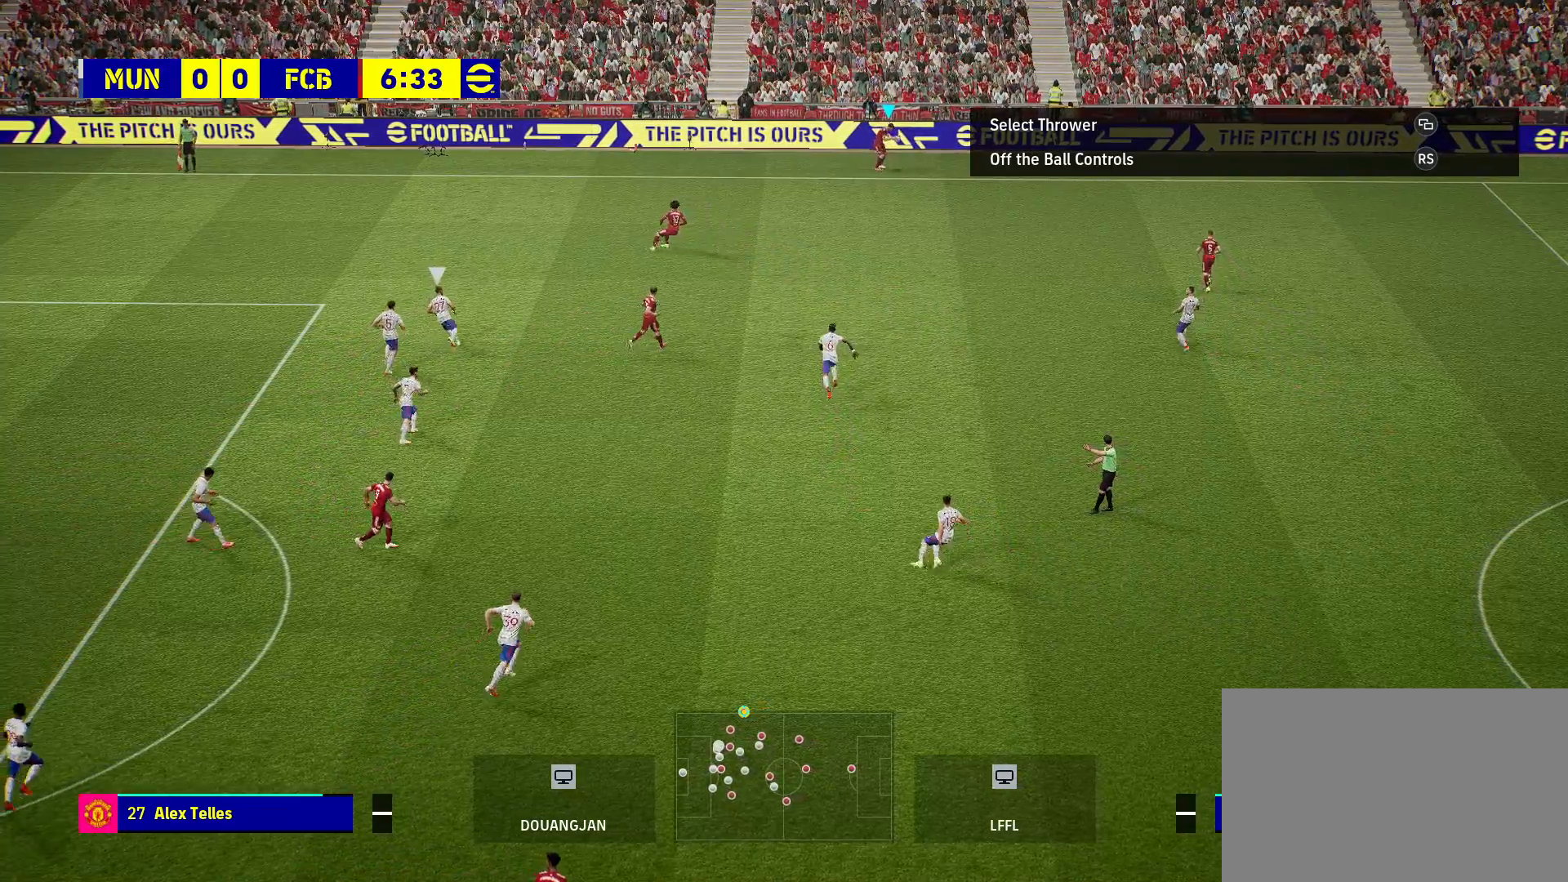
{"buttons": [], "left_stick": "center", "right_stick": "center", "events": []}
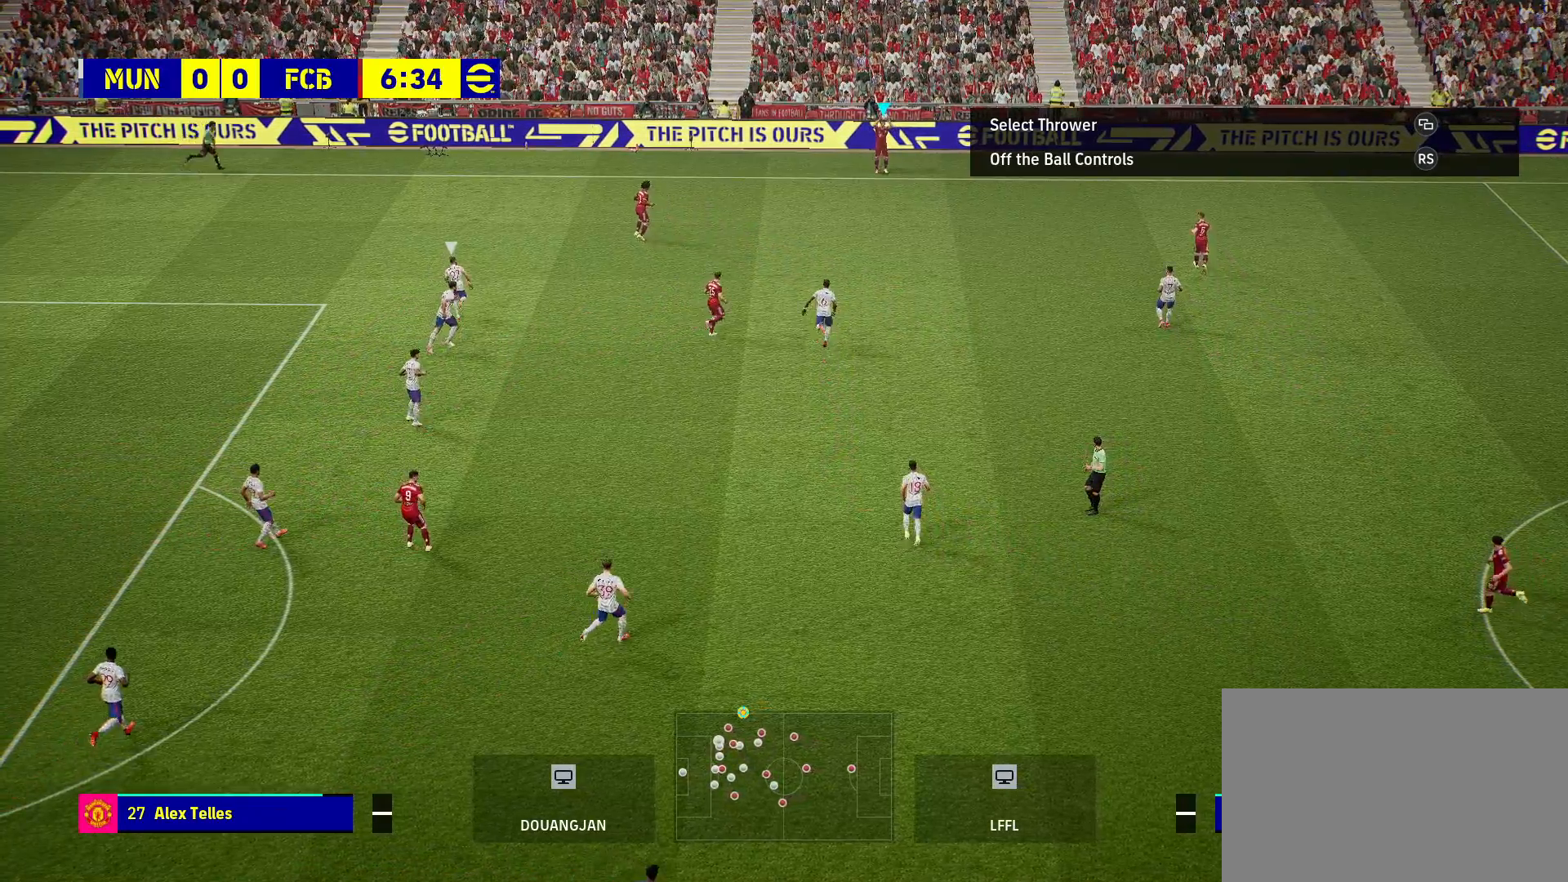
{"buttons": [], "left_stick": "down-left", "right_stick": "center", "events": [[283, "left_stick", "down-left"]]}
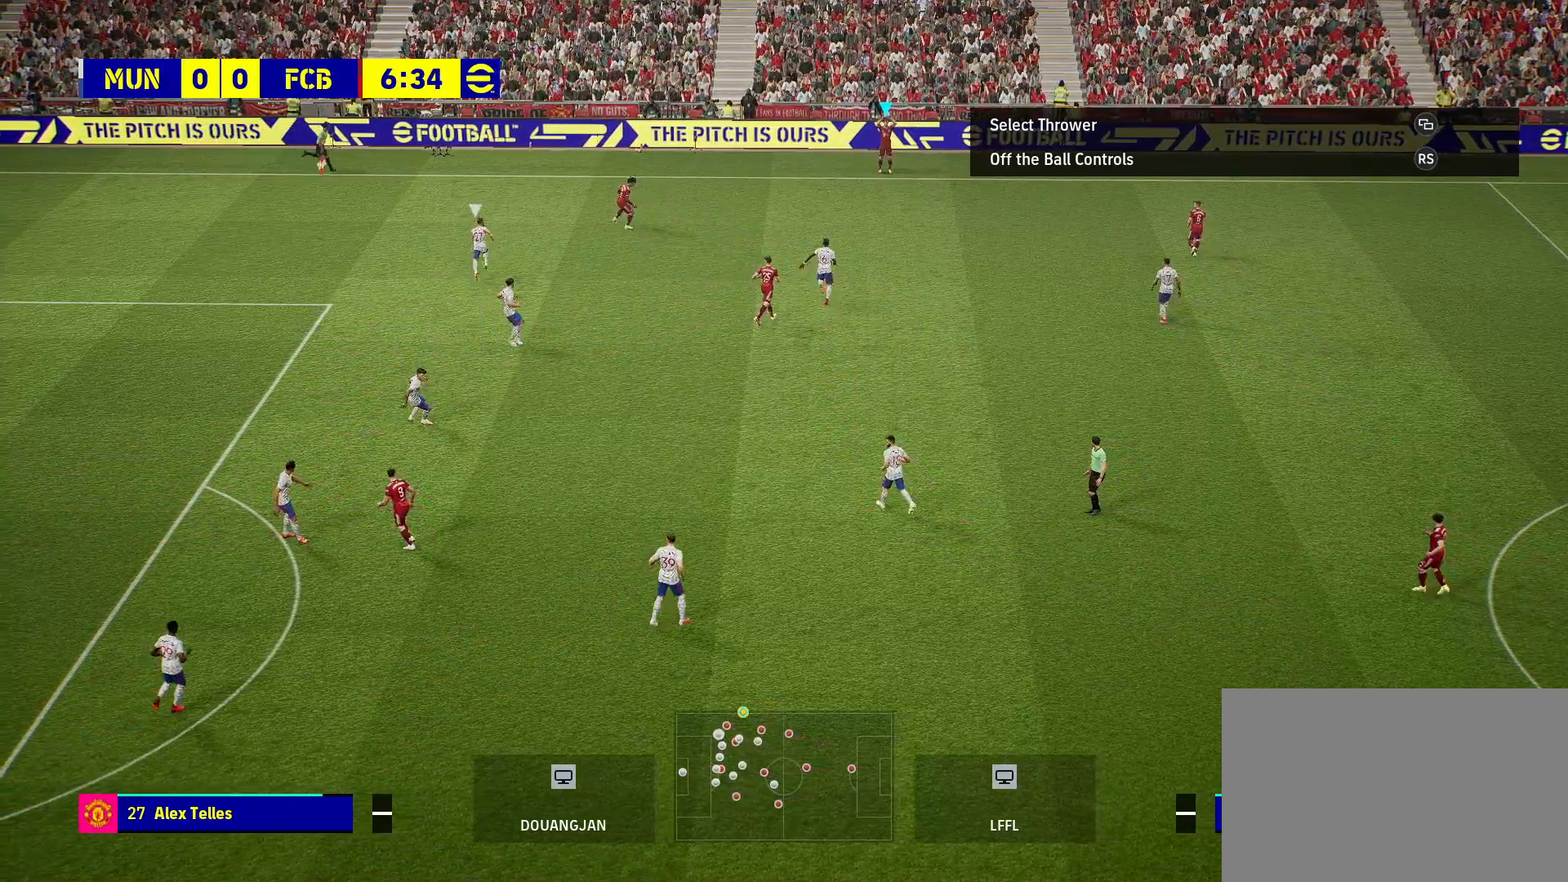
{"buttons": ["CROSS"], "left_stick": "down-right", "right_stick": "center", "events": [[67, "left_stick", "down-right"], [400, "CROSS", "down"]]}
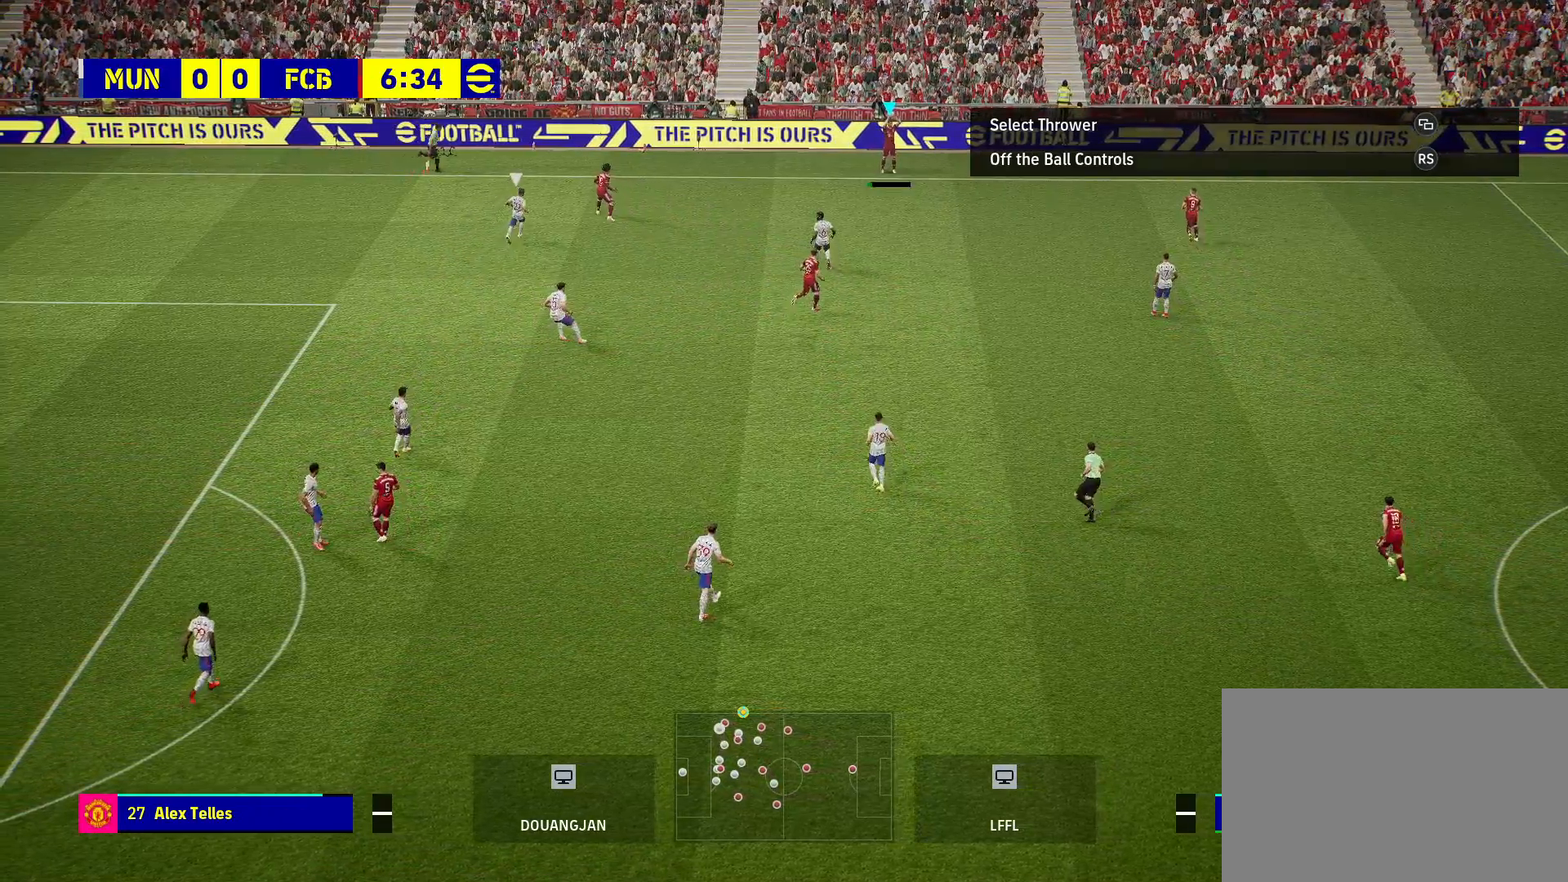
{"buttons": [], "left_stick": "center", "right_stick": "center", "events": [[33, "CROSS", "up"], [400, "left_stick", "center"]]}
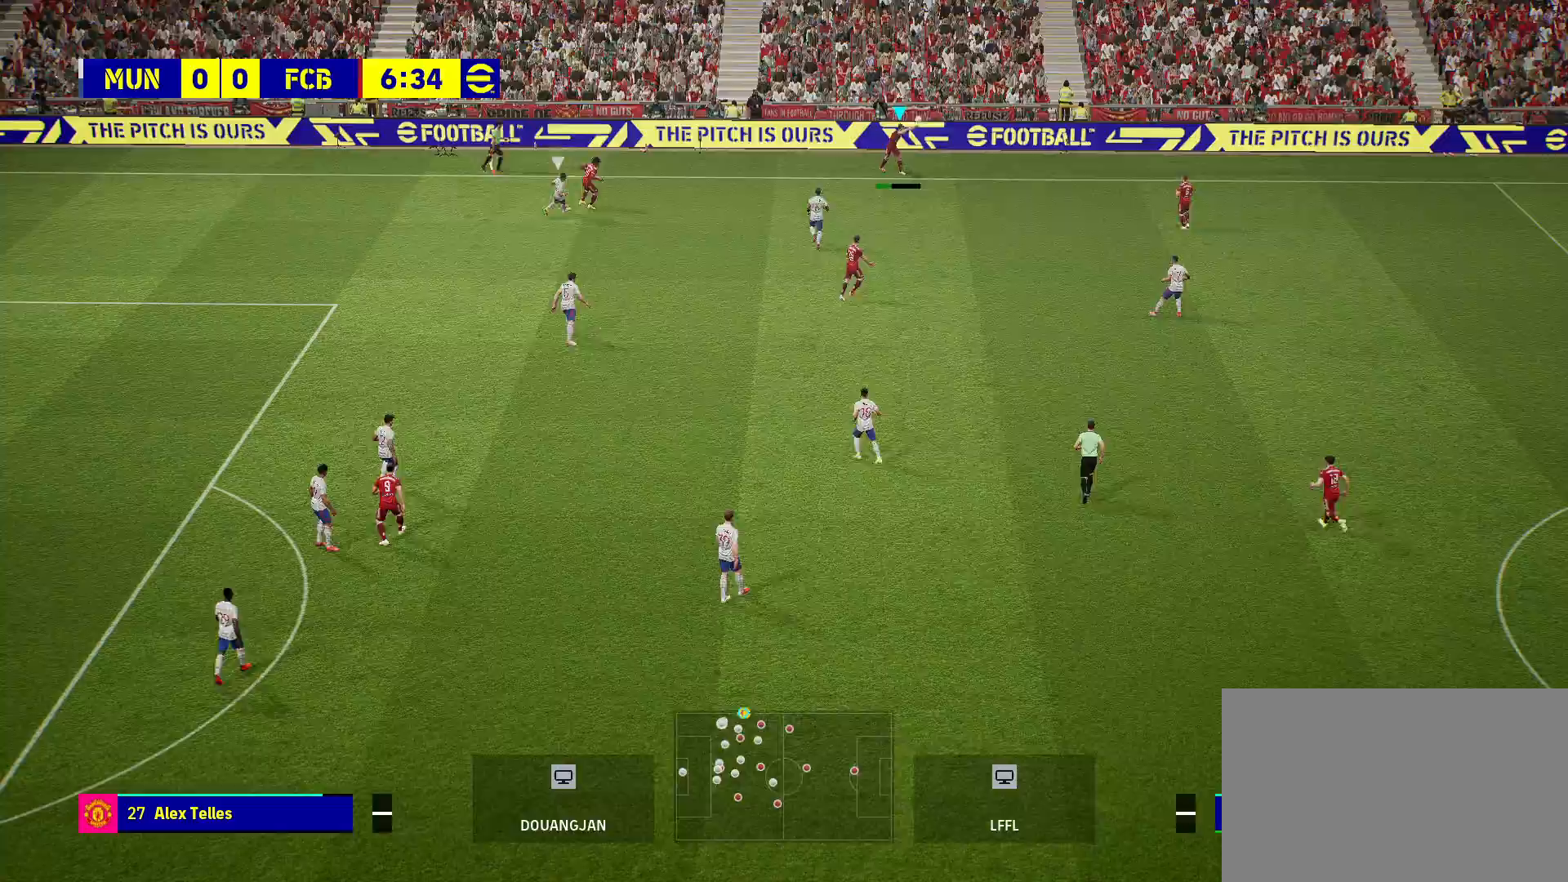
{"buttons": [], "left_stick": "down-left", "right_stick": "center", "events": [[367, "left_stick", "down-left"]]}
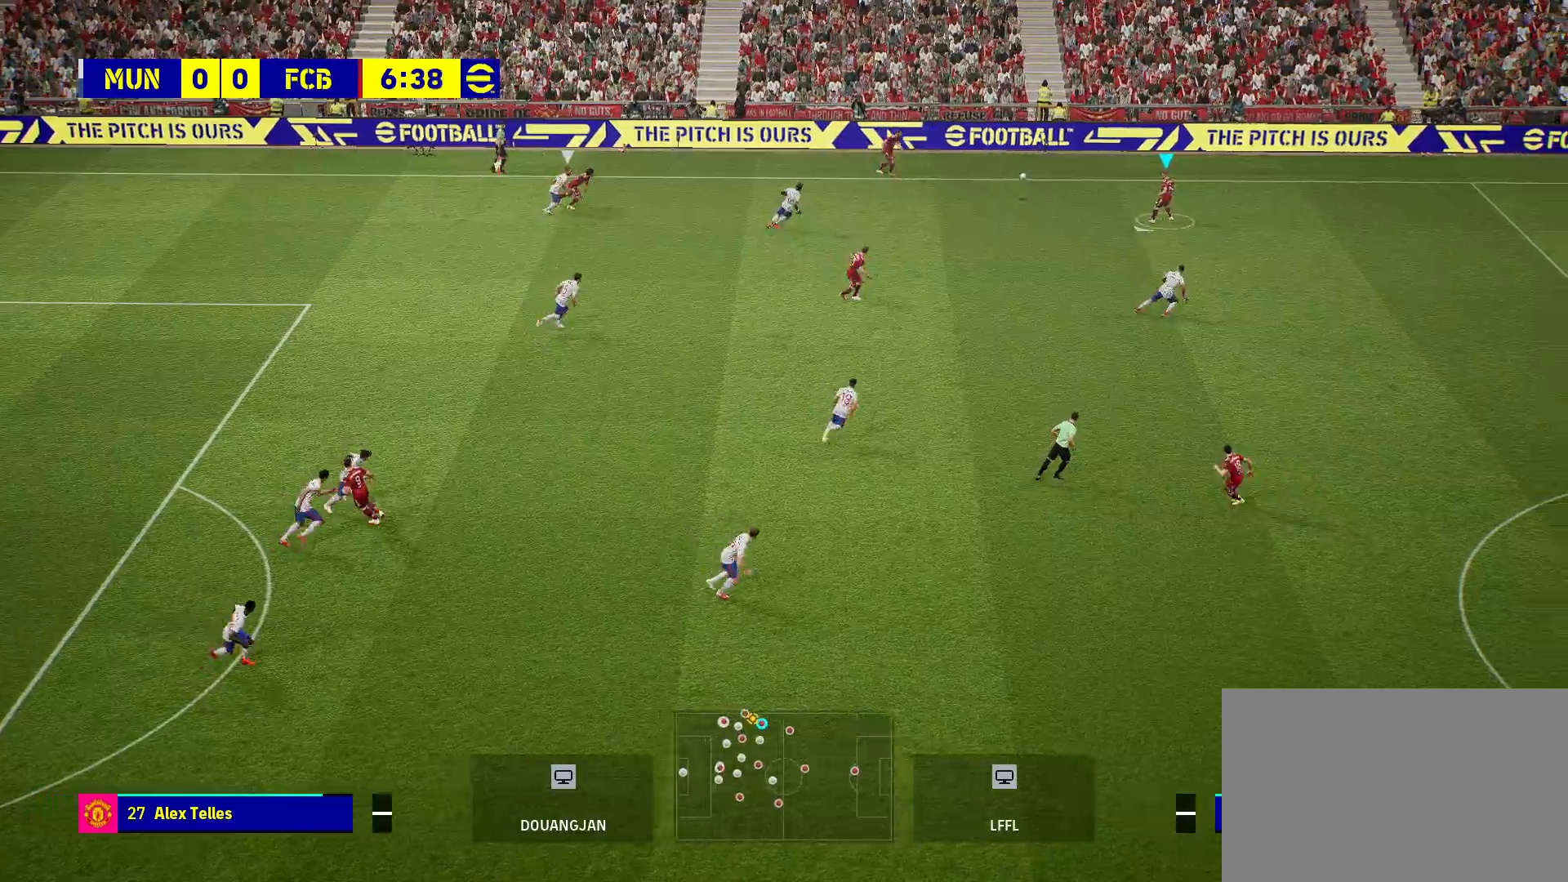
{"buttons": [], "left_stick": "down-left", "right_stick": "center", "events": []}
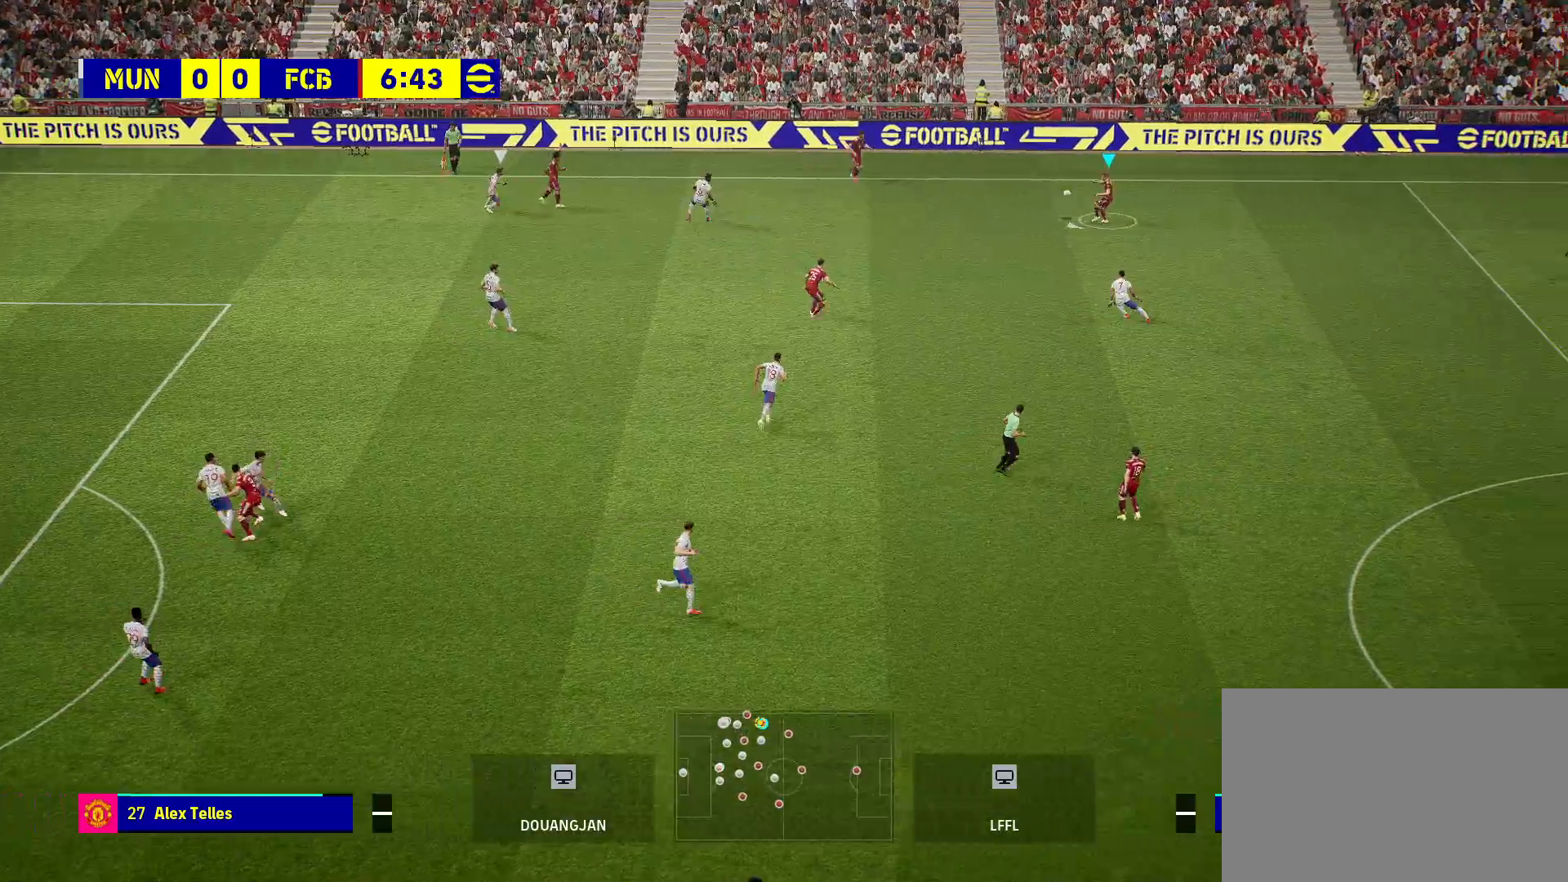
{"buttons": [], "left_stick": "down-left", "right_stick": "center", "events": []}
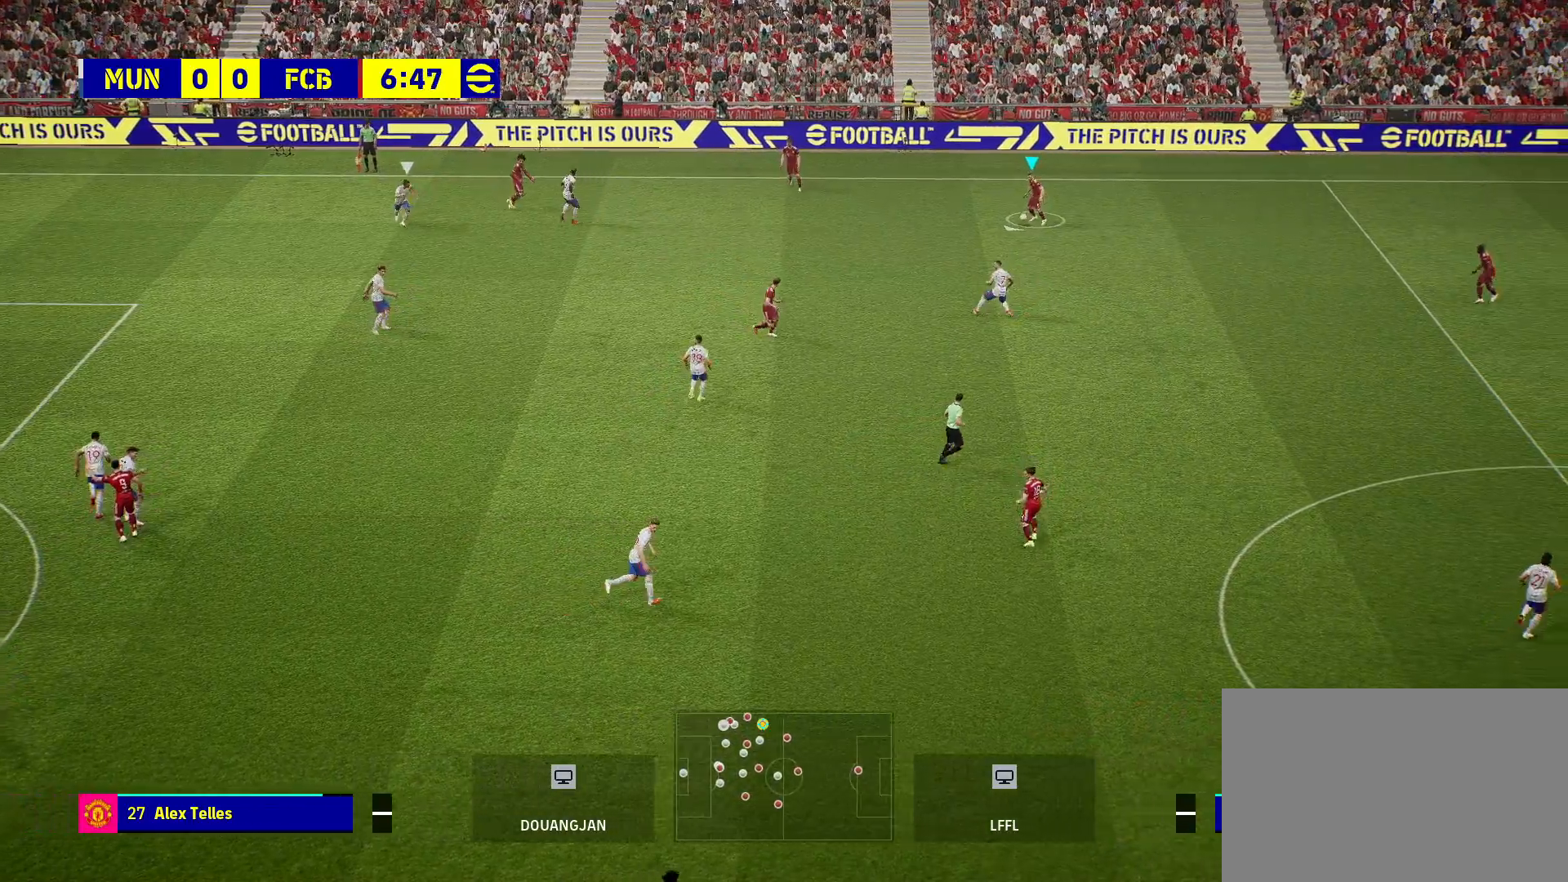
{"buttons": [], "left_stick": "center", "right_stick": "center", "events": [[33, "left_stick", "left"], [217, "CROSS", "down"], [283, "CROSS", "up"], [500, "left_stick", "center"]]}
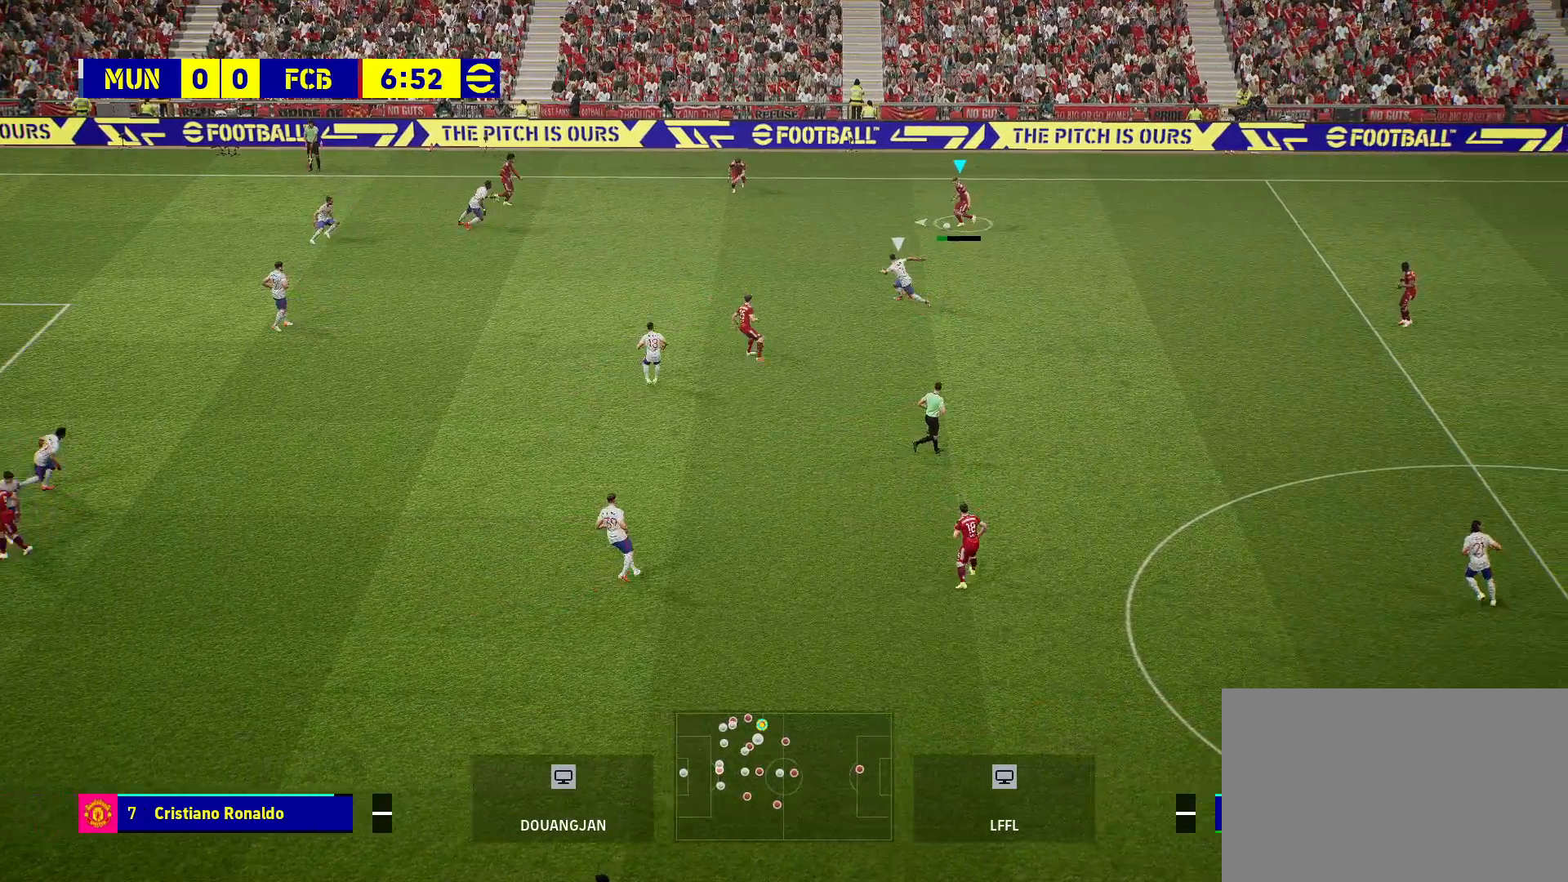
{"buttons": [], "left_stick": "center", "right_stick": "center", "events": []}
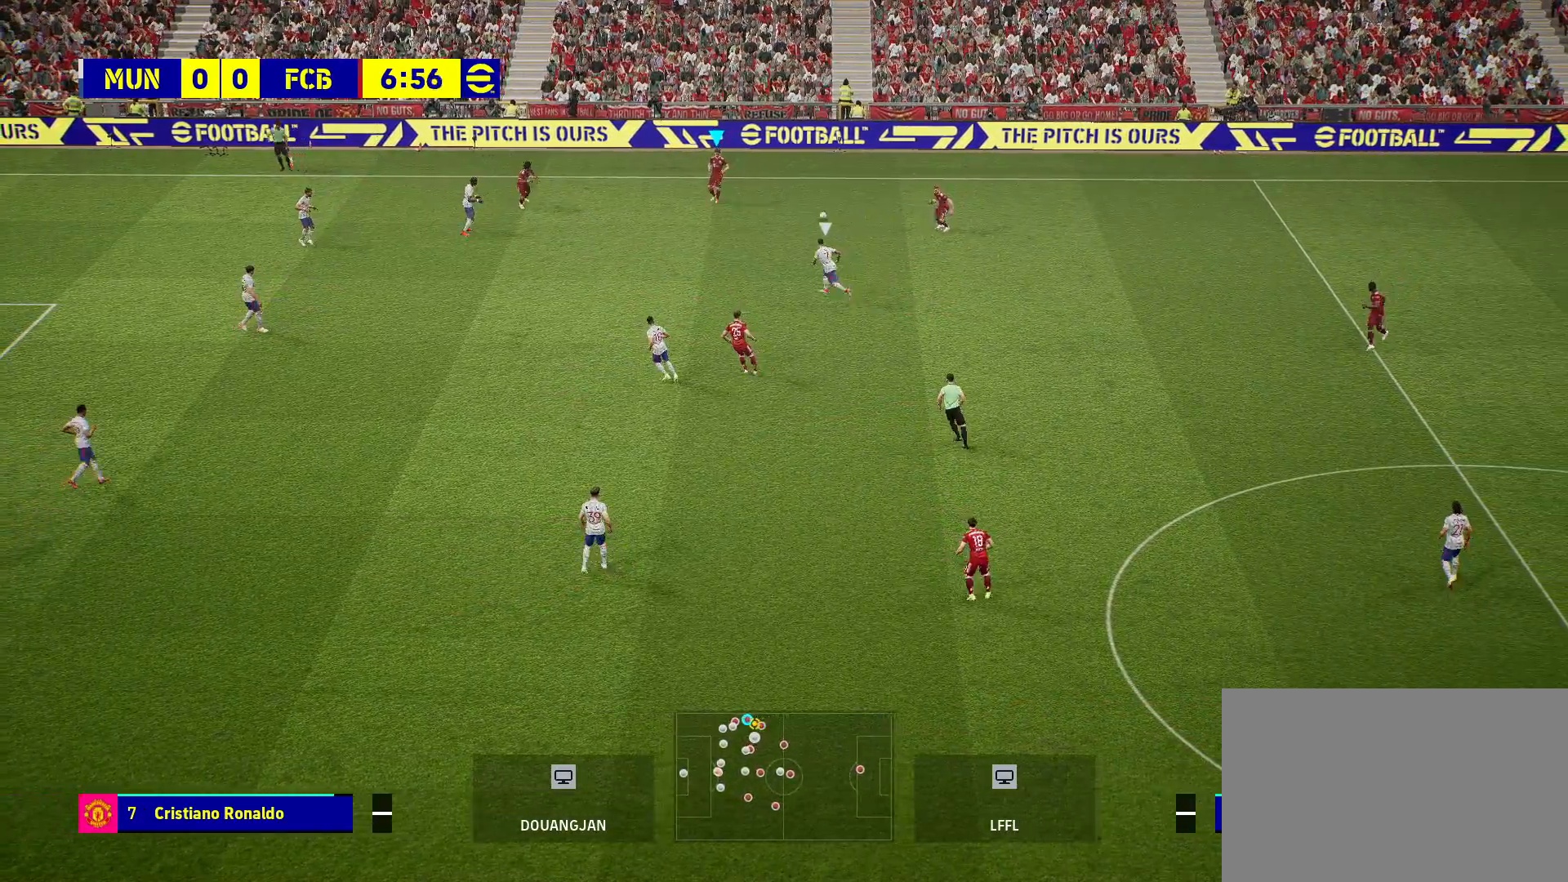
{"buttons": [], "left_stick": "center", "right_stick": "center", "events": []}
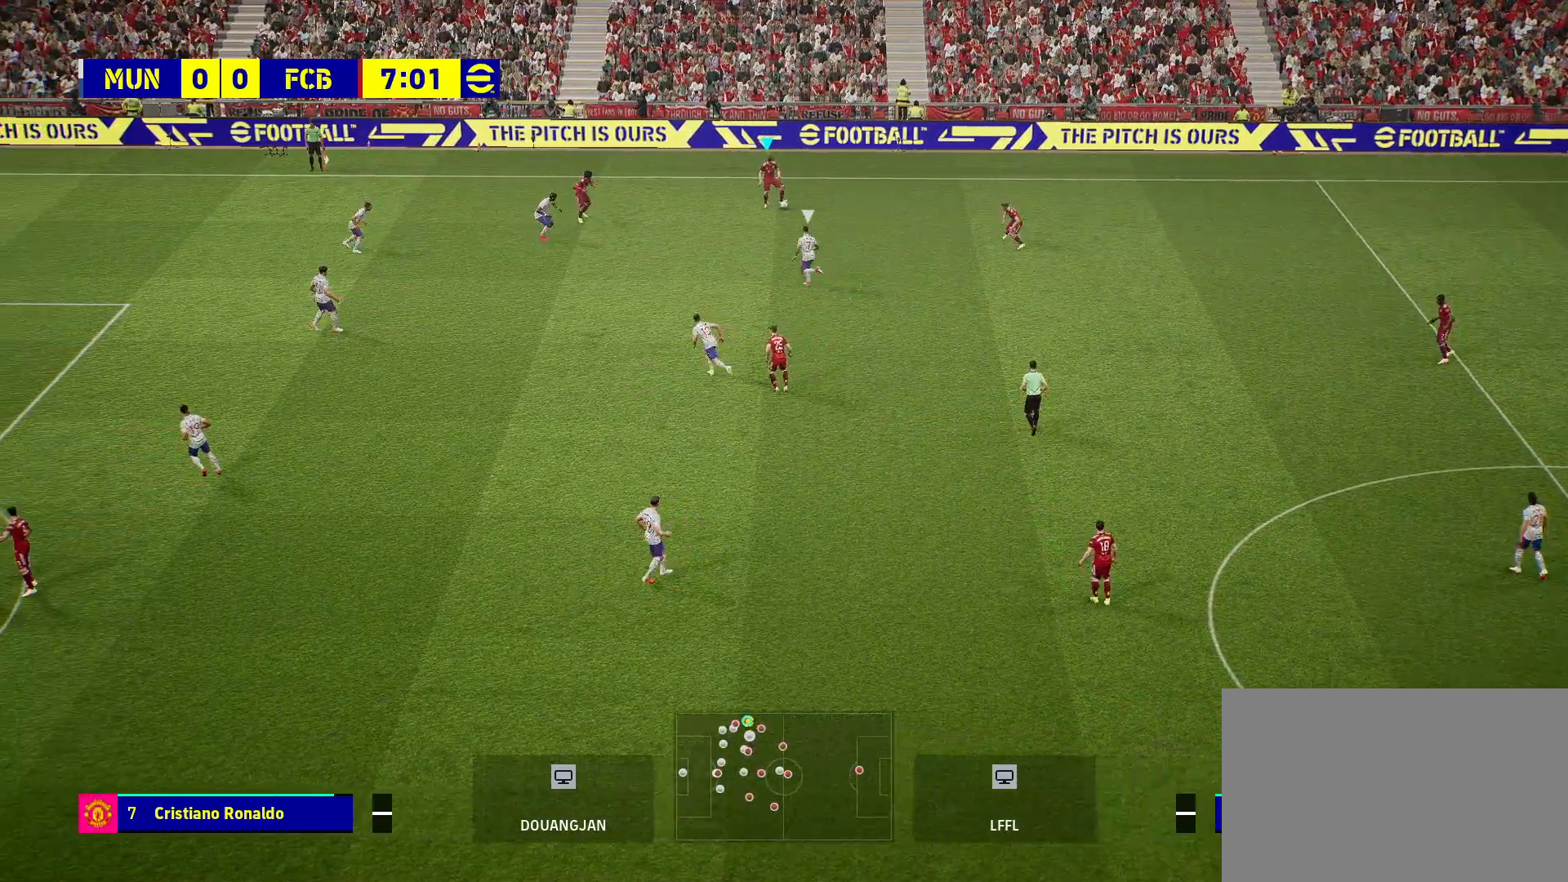
{"buttons": [], "left_stick": "right", "right_stick": "center", "events": [[200, "left_stick", "right"], [300, "CROSS", "down"], [383, "CROSS", "up"]]}
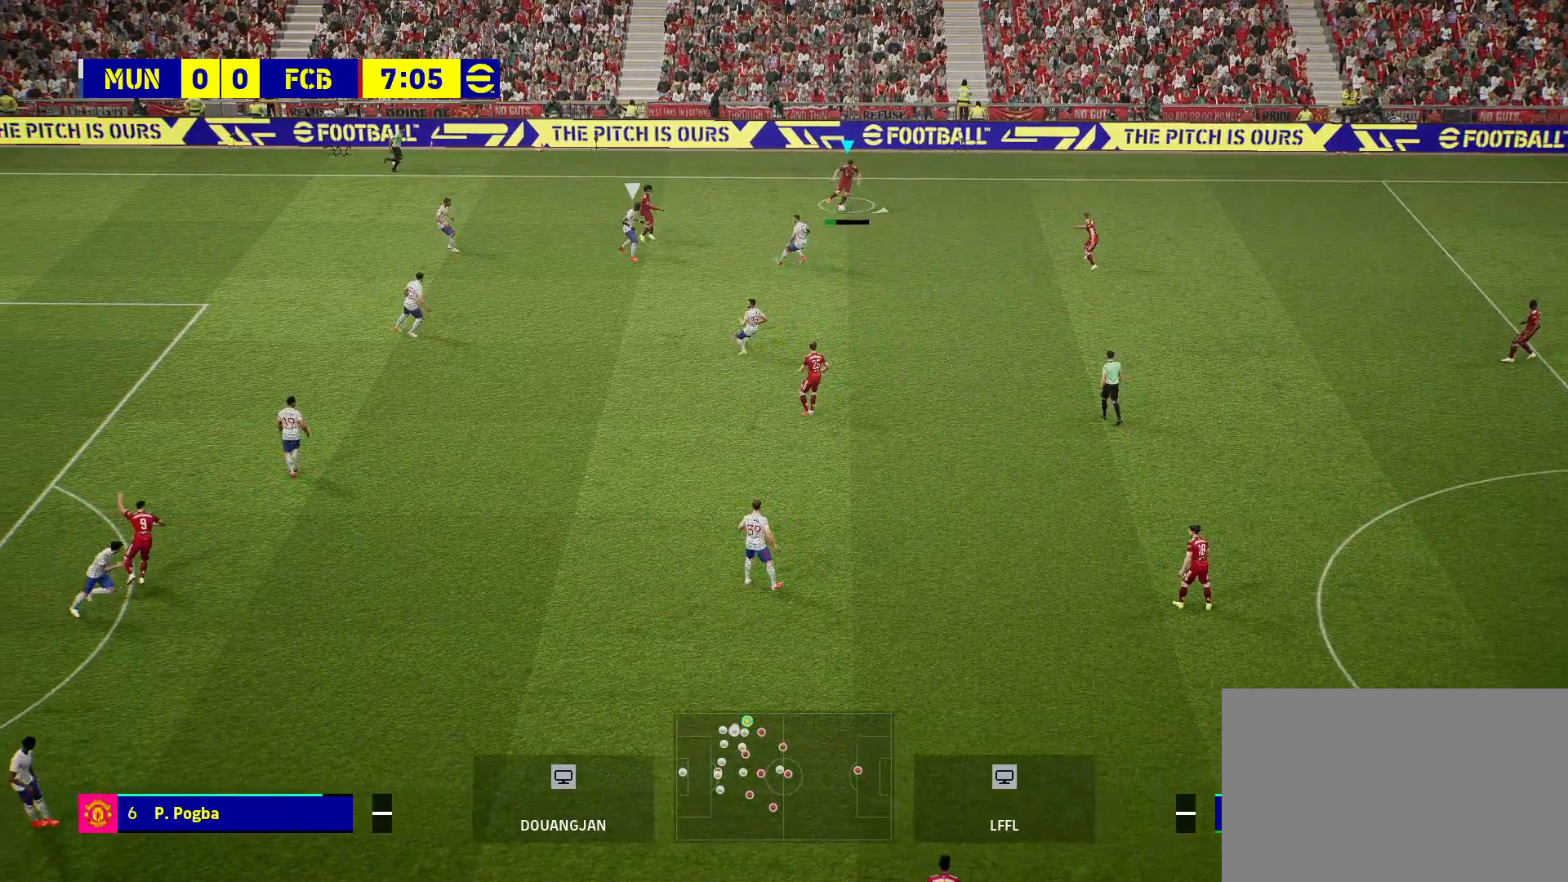
{"buttons": [], "left_stick": "center", "right_stick": "center", "events": [[33, "left_stick", "center"]]}
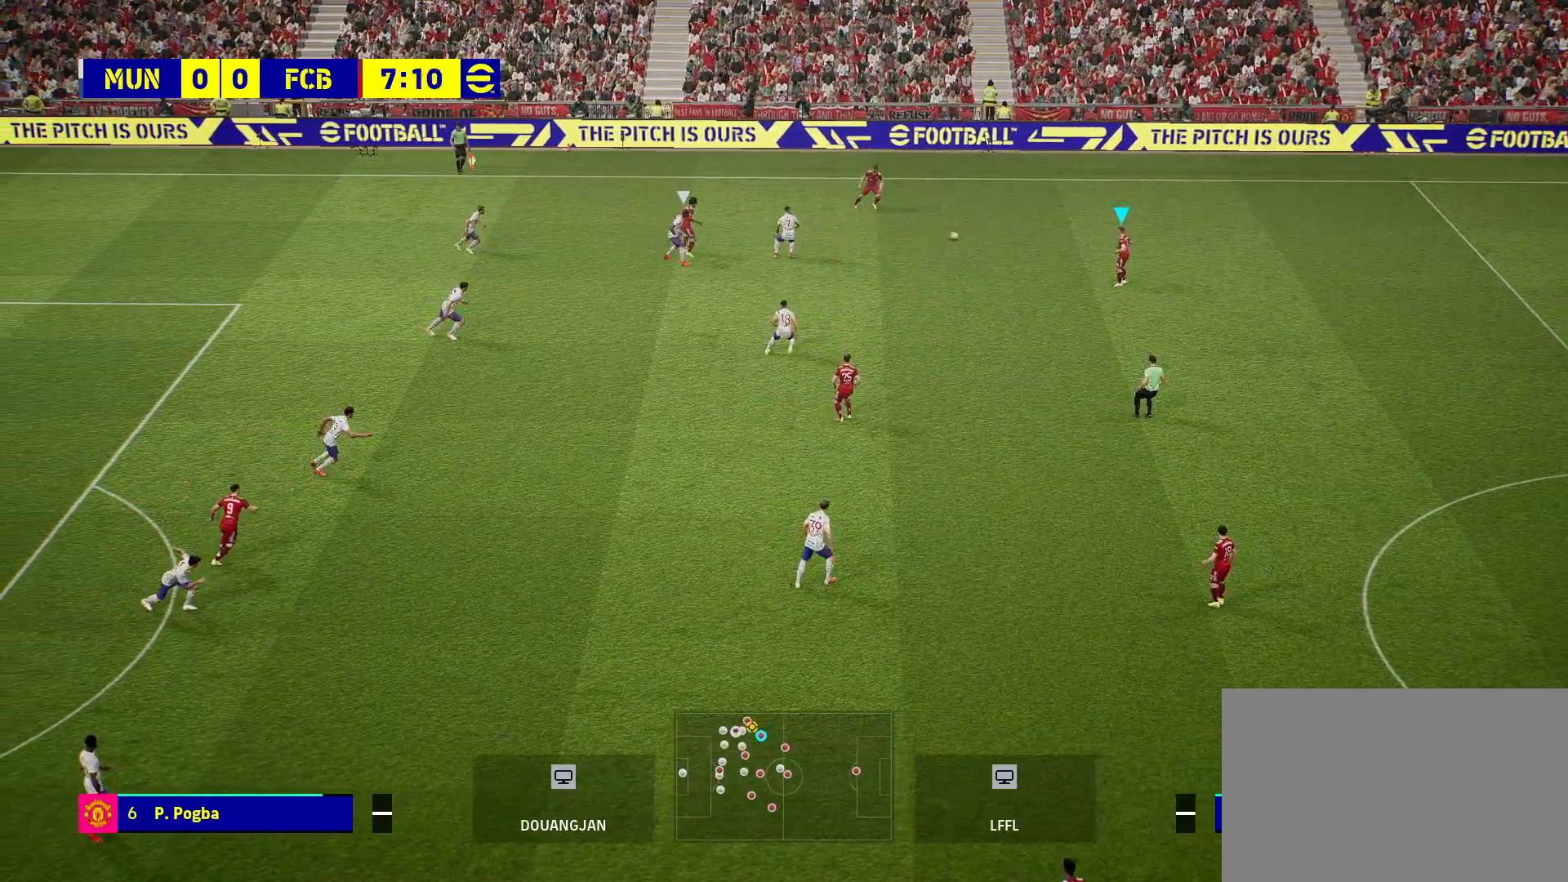
{"buttons": [], "left_stick": "left", "right_stick": "center", "events": [[217, "left_stick", "left"]]}
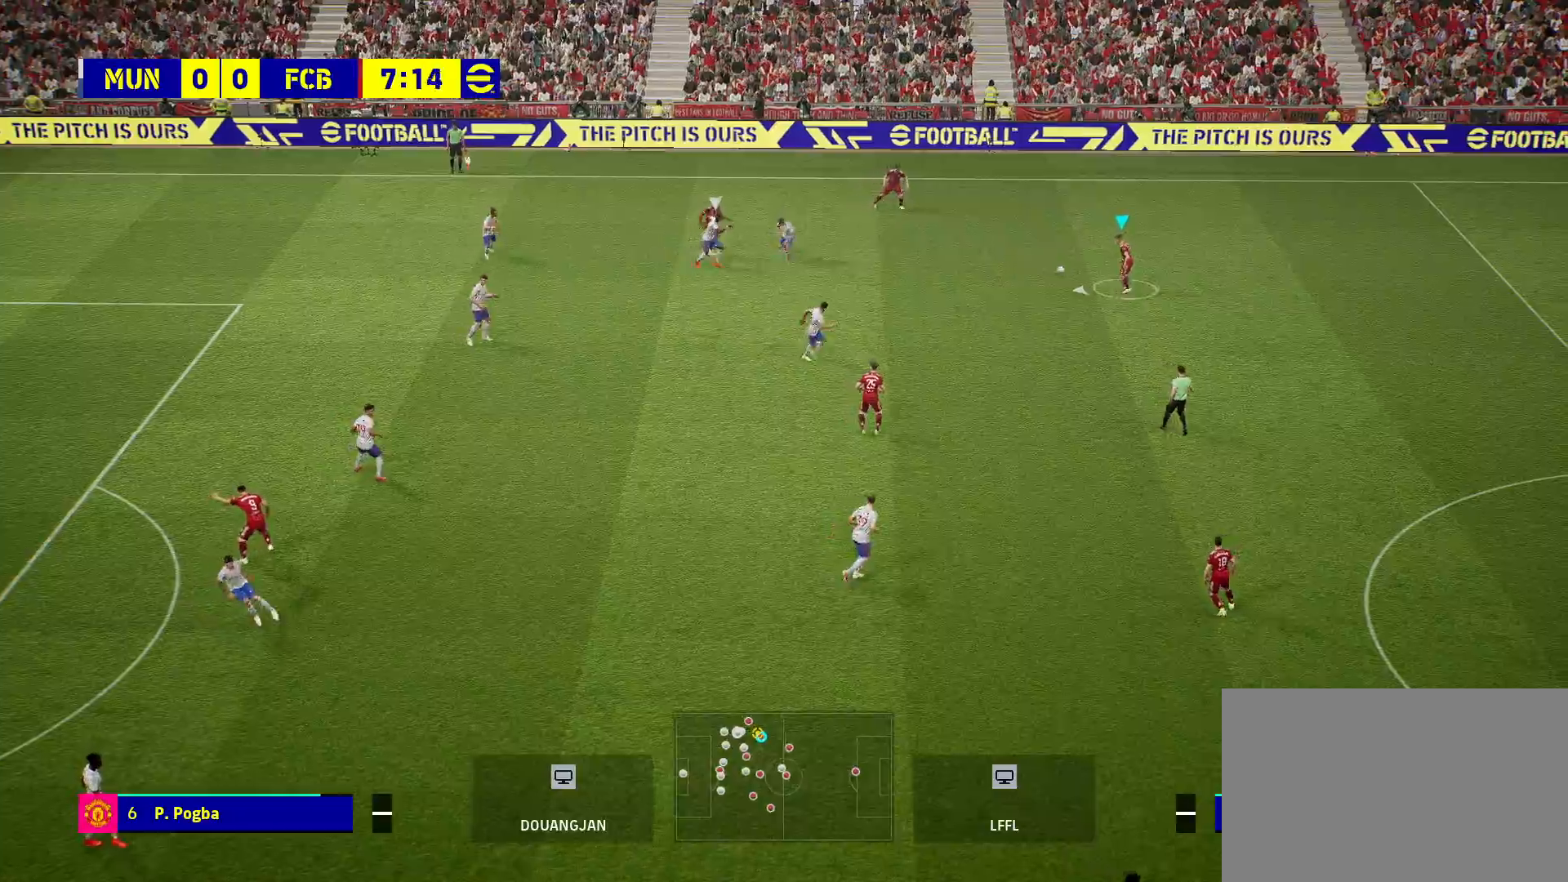
{"buttons": [], "left_stick": "down-left", "right_stick": "center", "events": [[483, "left_stick", "down-left"]]}
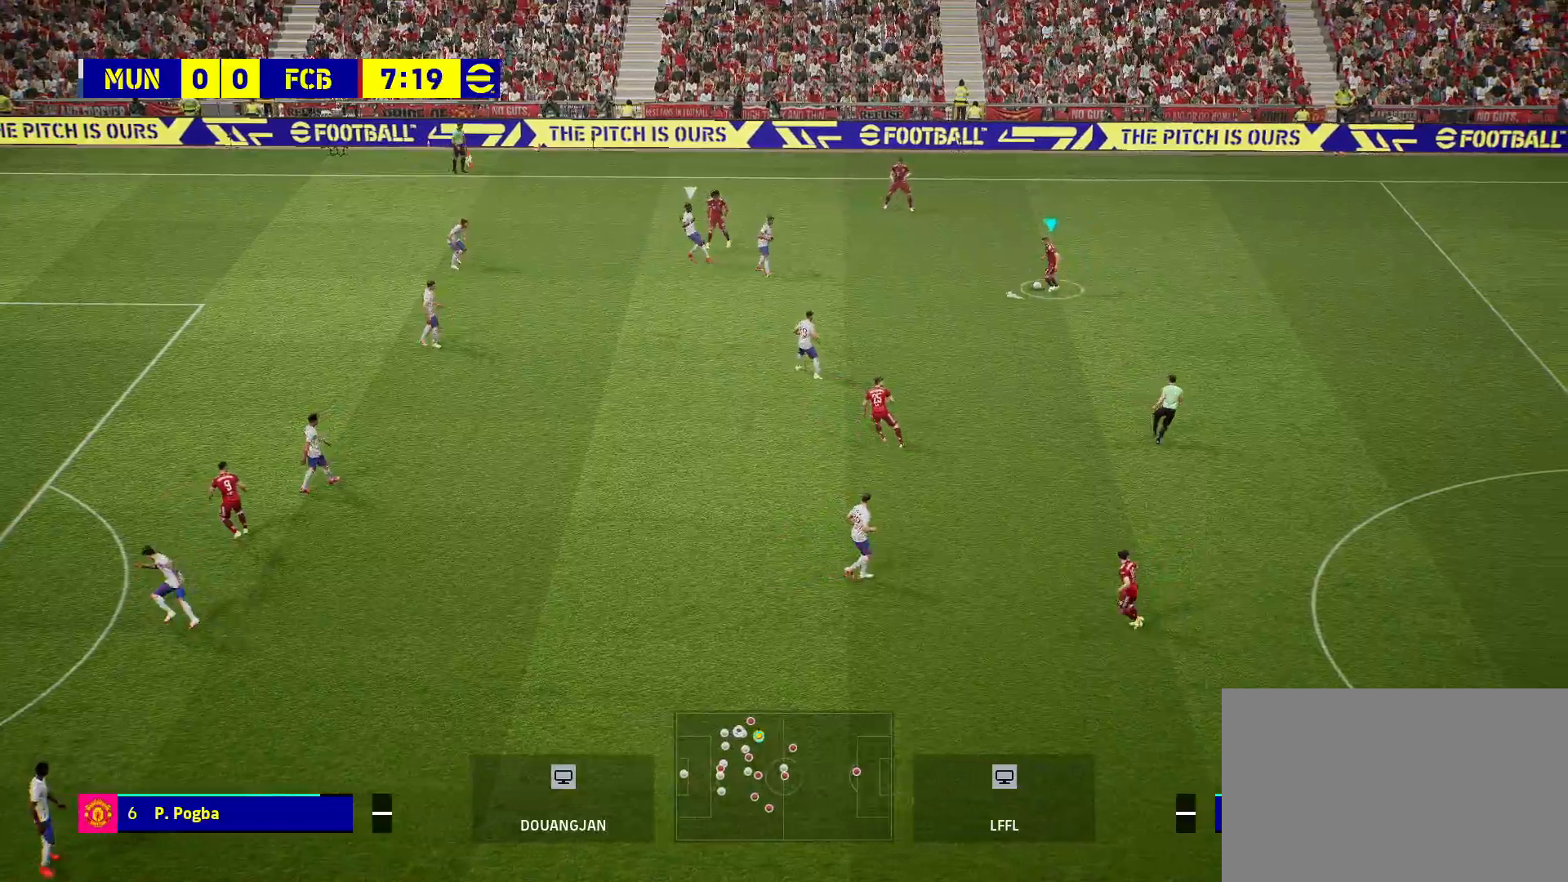
{"buttons": ["CIRCLE", "L1"], "left_stick": "left", "right_stick": "center", "events": [[350, "L1", "down"], [350, "left_stick", "left"], [367, "CIRCLE", "down"]]}
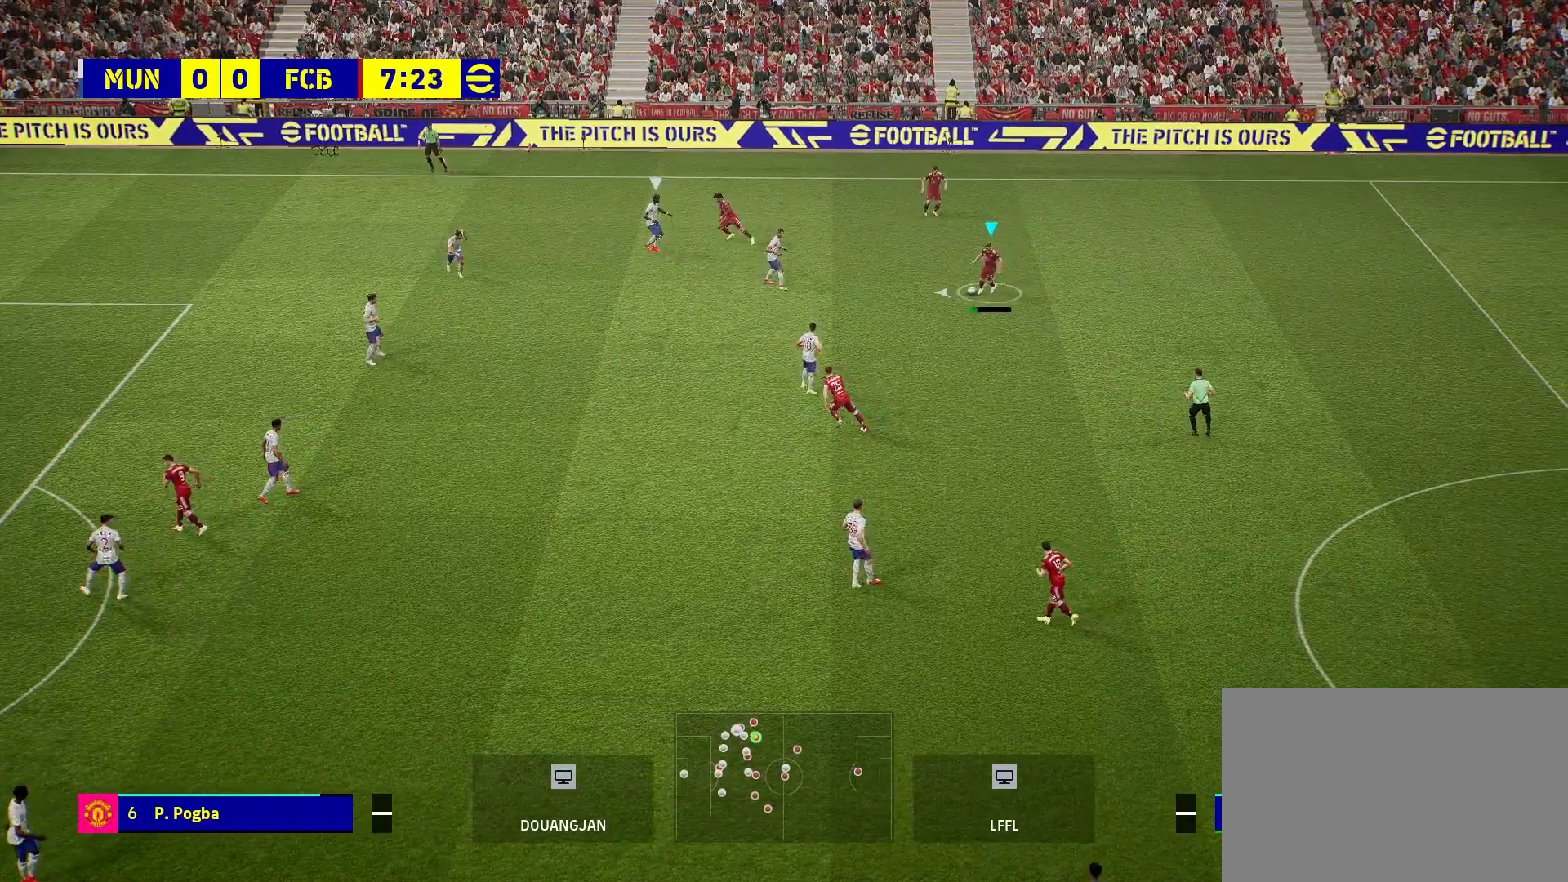
{"buttons": [], "left_stick": "left", "right_stick": "center", "events": [[33, "CIRCLE", "up"], [467, "L1", "up"]]}
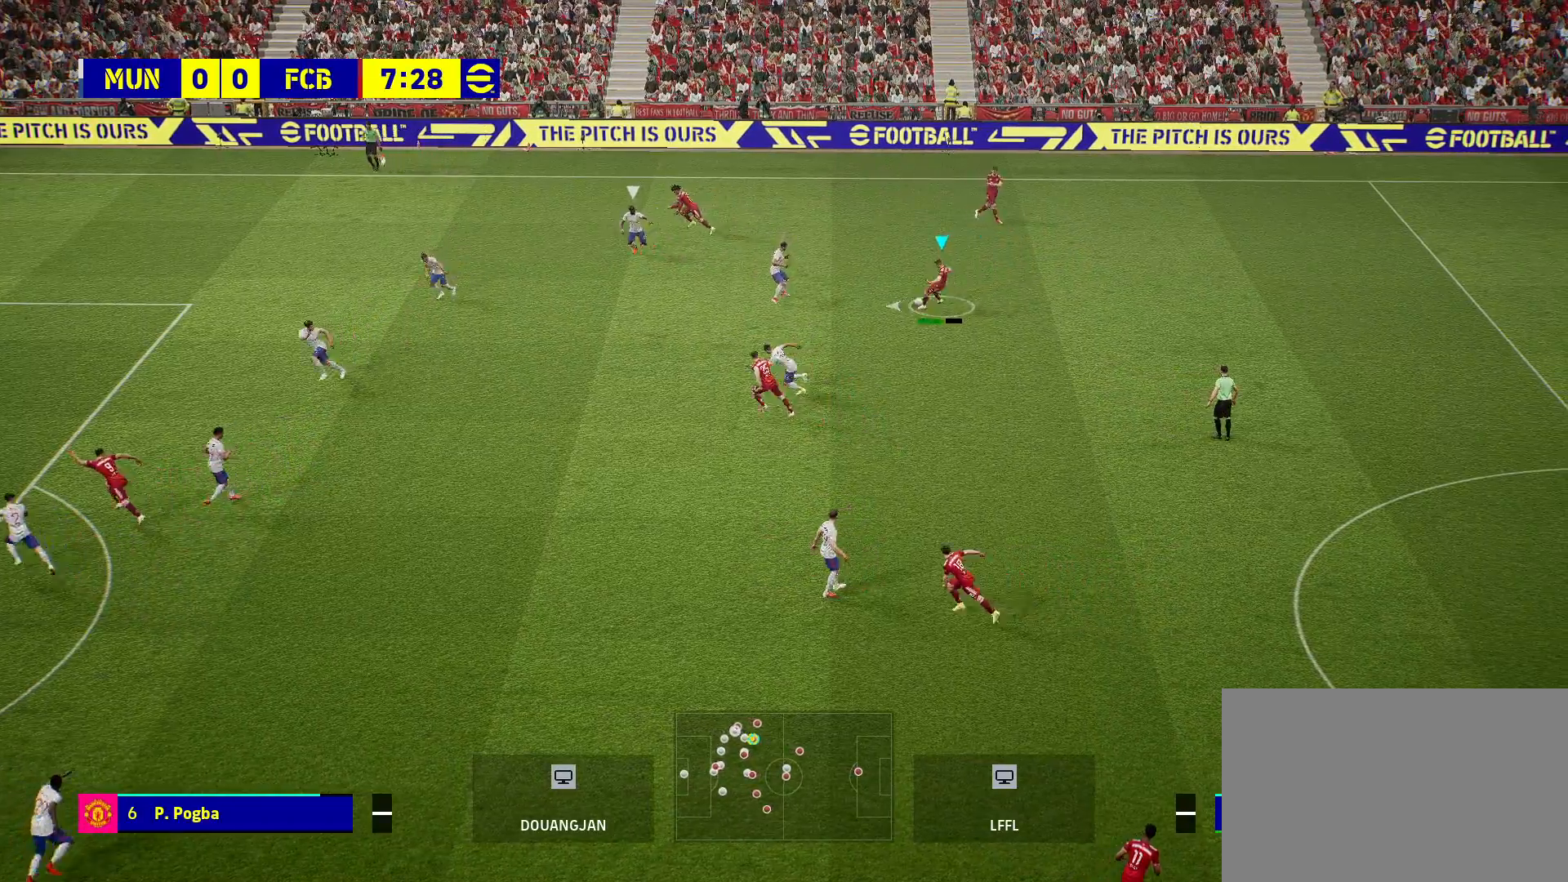
{"buttons": ["R1", "R2"], "left_stick": "left", "right_stick": "center", "events": [[233, "R2", "down"], [283, "R1", "down"]]}
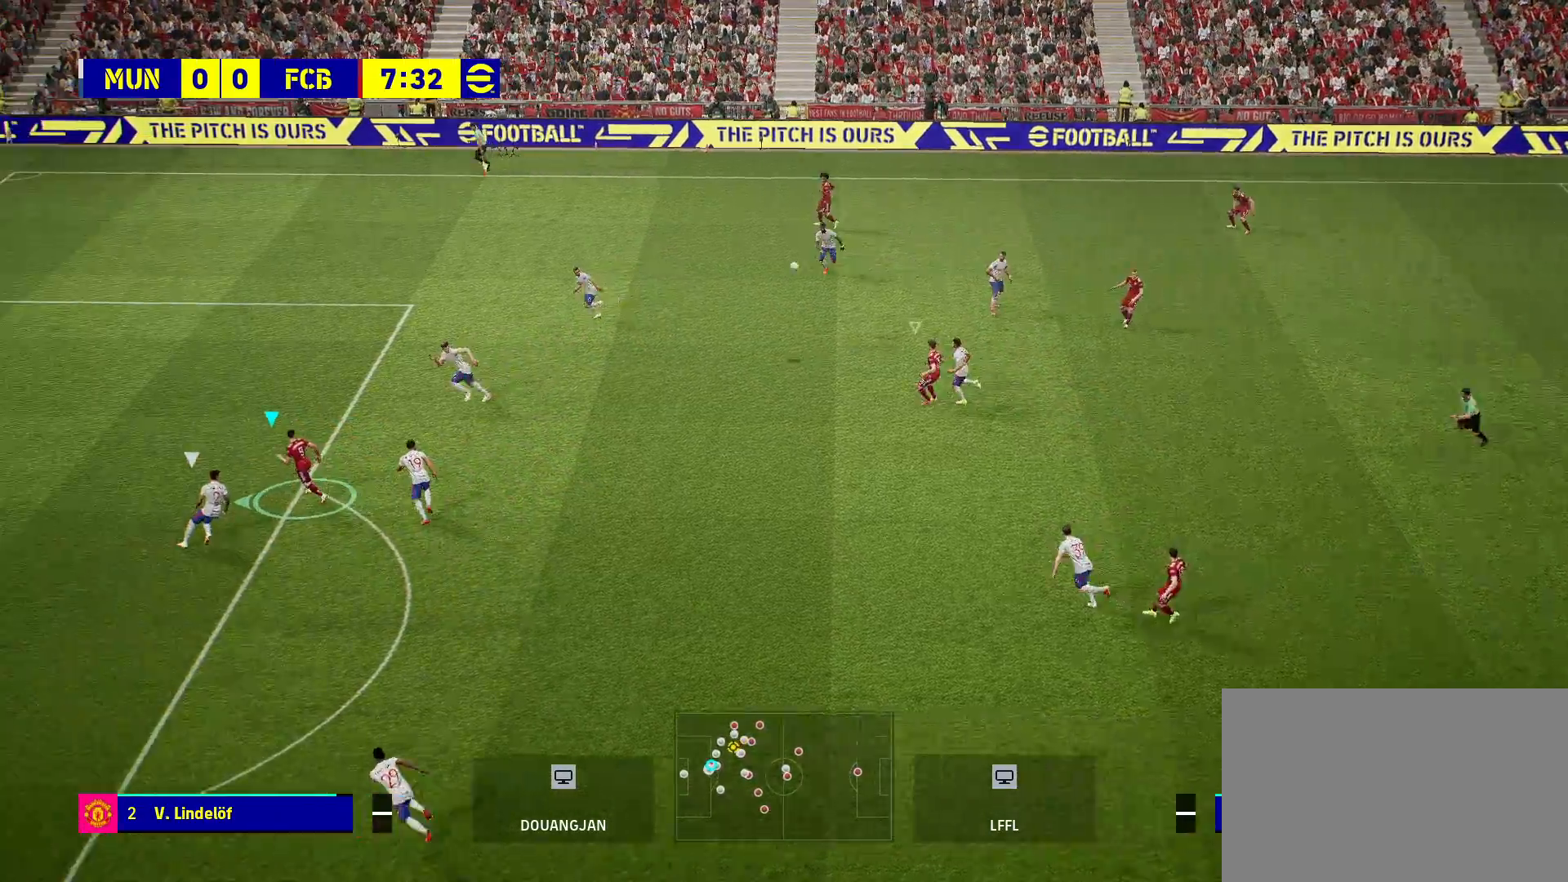
{"buttons": ["R1", "R2"], "left_stick": "left", "right_stick": "center", "events": []}
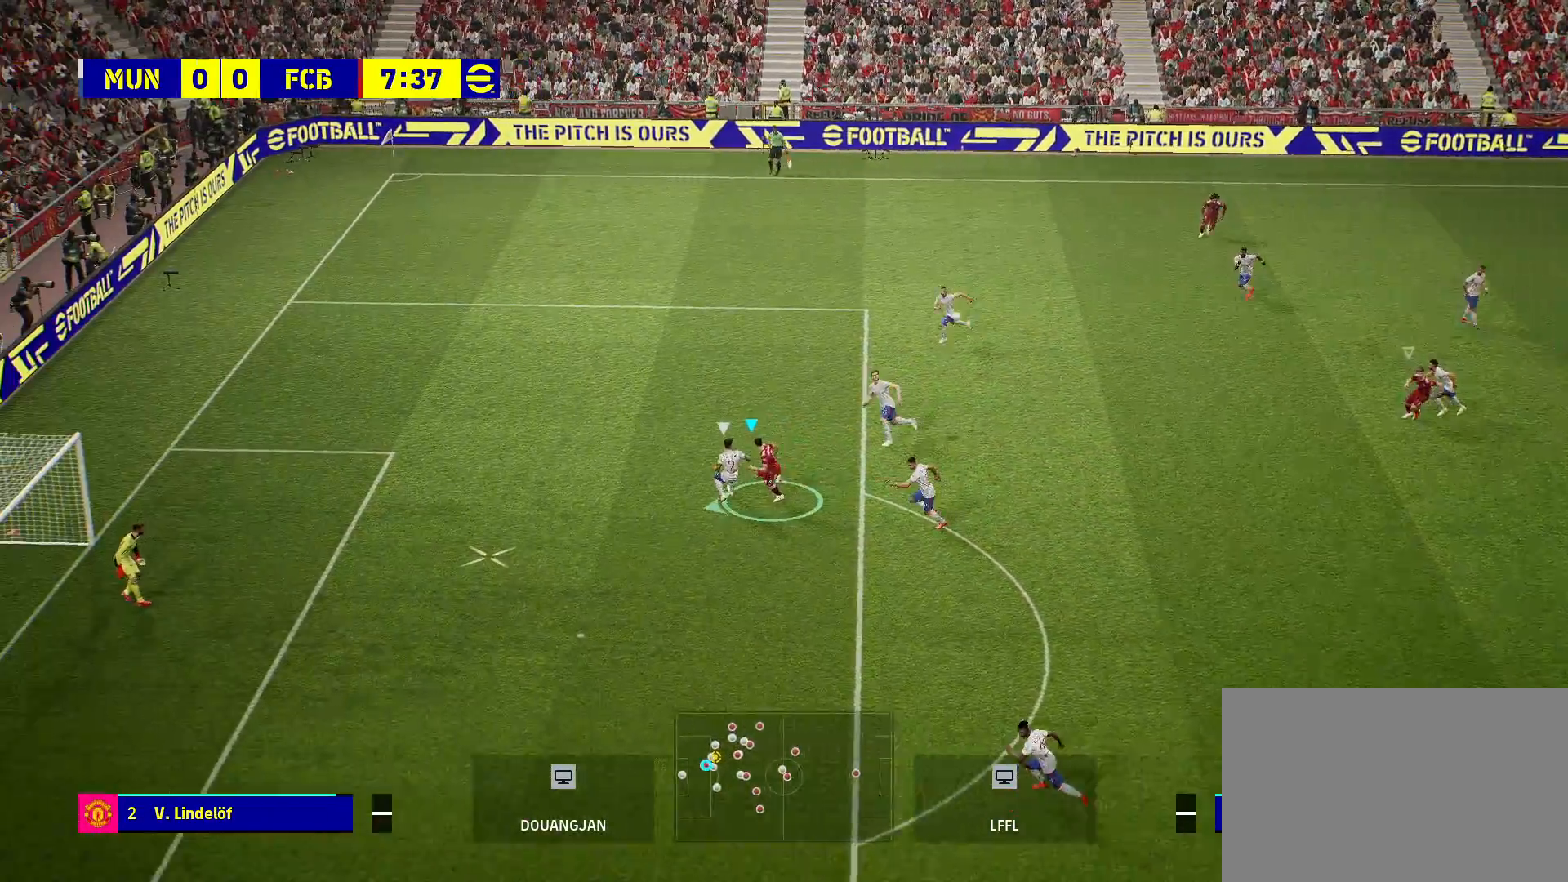
{"buttons": ["R1", "R2"], "left_stick": "left", "right_stick": "center", "events": []}
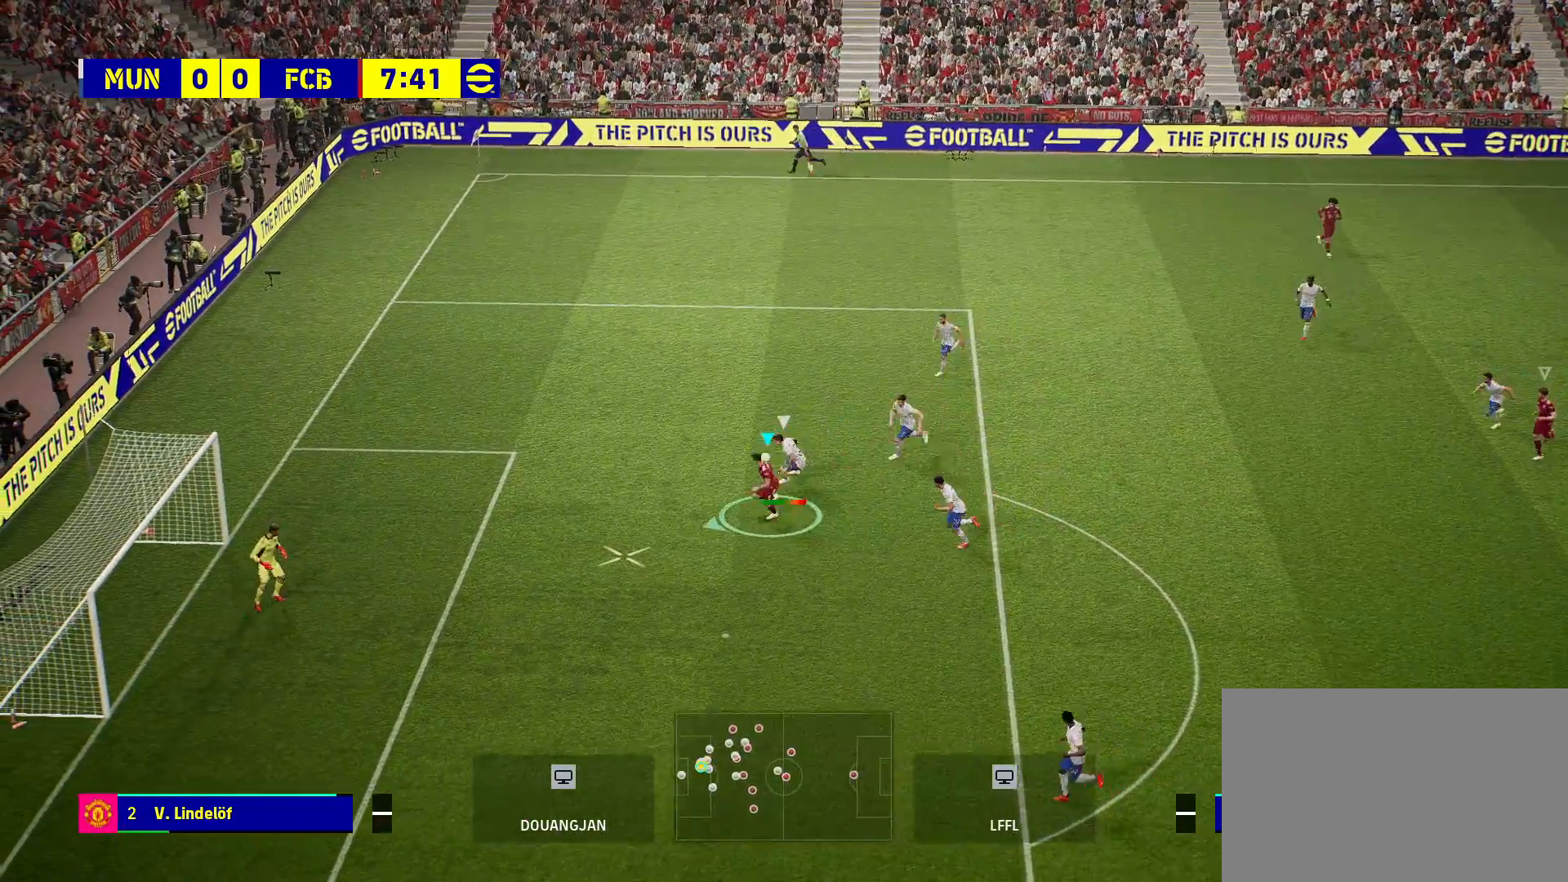
{"buttons": [], "left_stick": "left", "right_stick": "center", "events": [[83, "SQUARE", "down"], [183, "SQUARE", "up"], [350, "R2", "up"], [383, "R1", "up"]]}
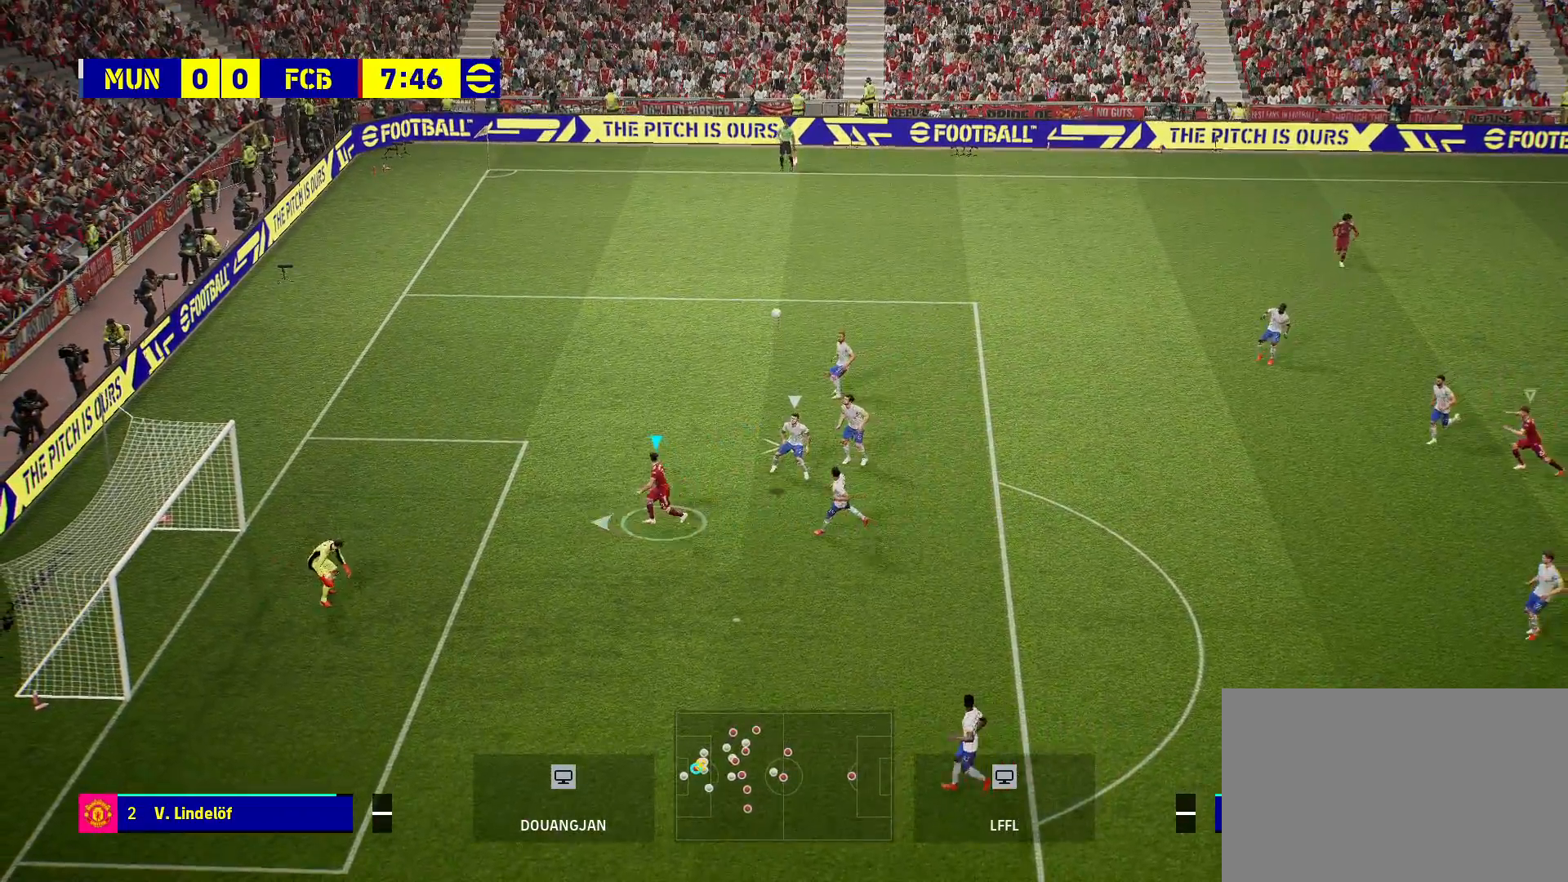
{"buttons": [], "left_stick": "up-right", "right_stick": "center", "events": [[17, "left_stick", "center"], [117, "left_stick", "up-right"]]}
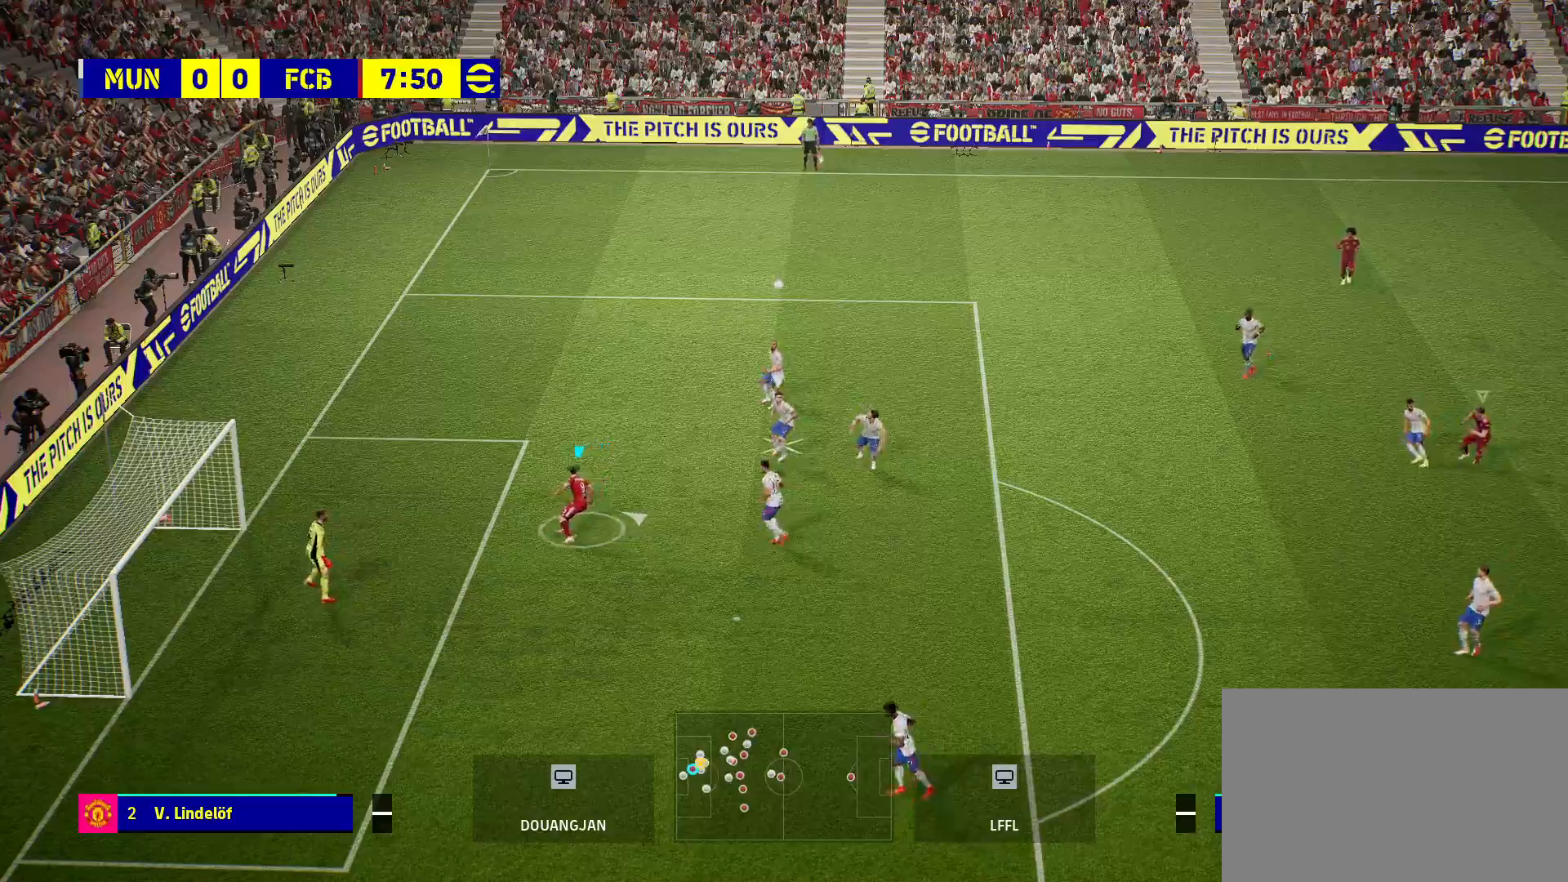
{"buttons": [], "left_stick": "up-right", "right_stick": "center", "events": []}
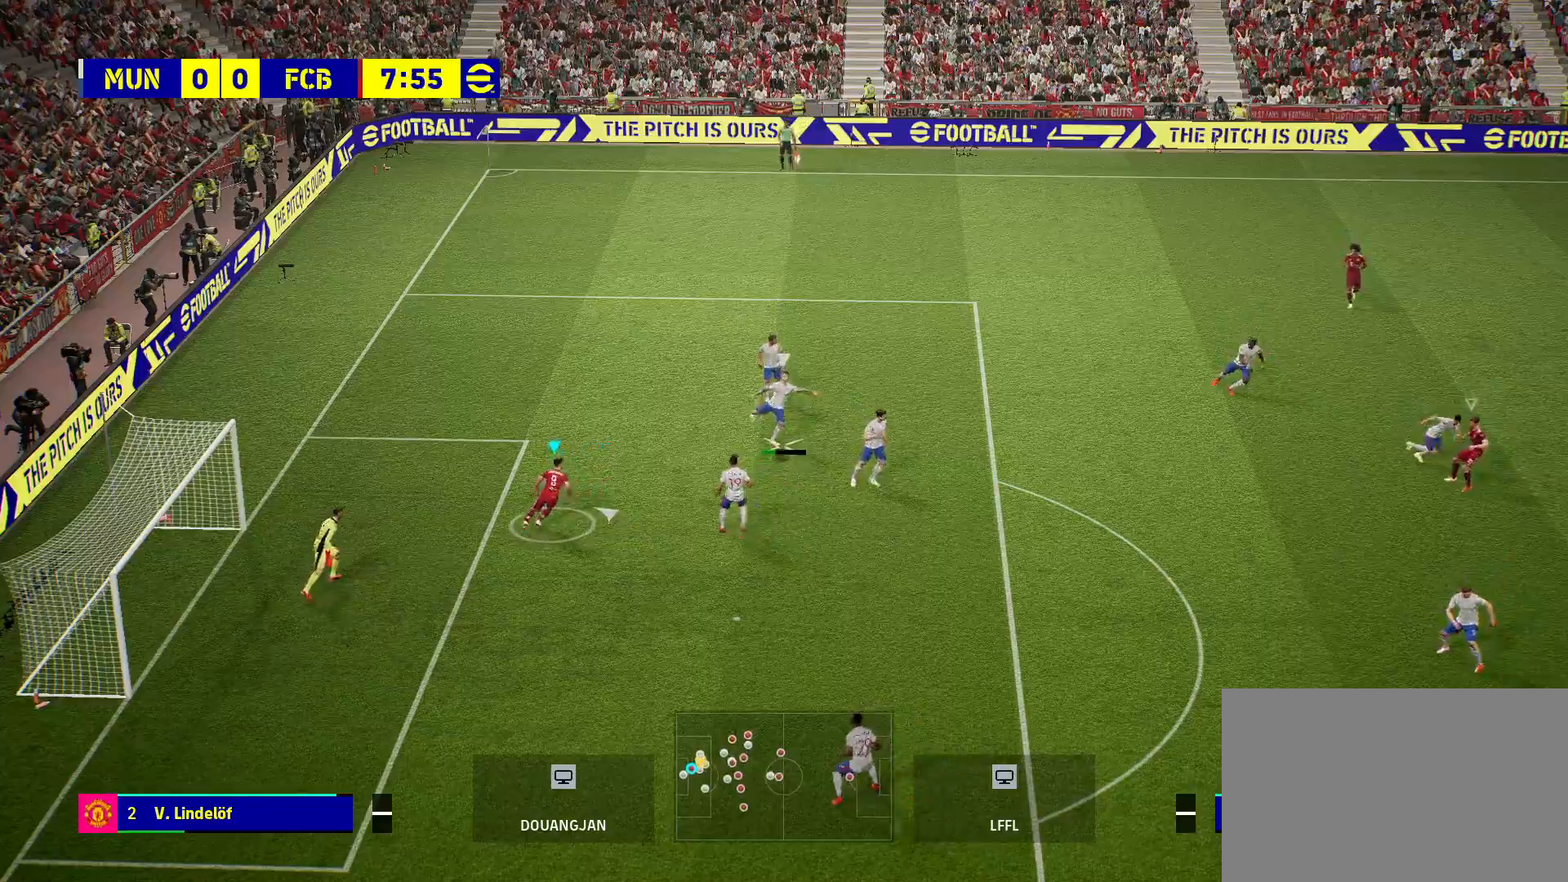
{"buttons": [], "left_stick": "center", "right_stick": "center", "events": [[50, "left_stick", "right"], [233, "left_stick", "center"]]}
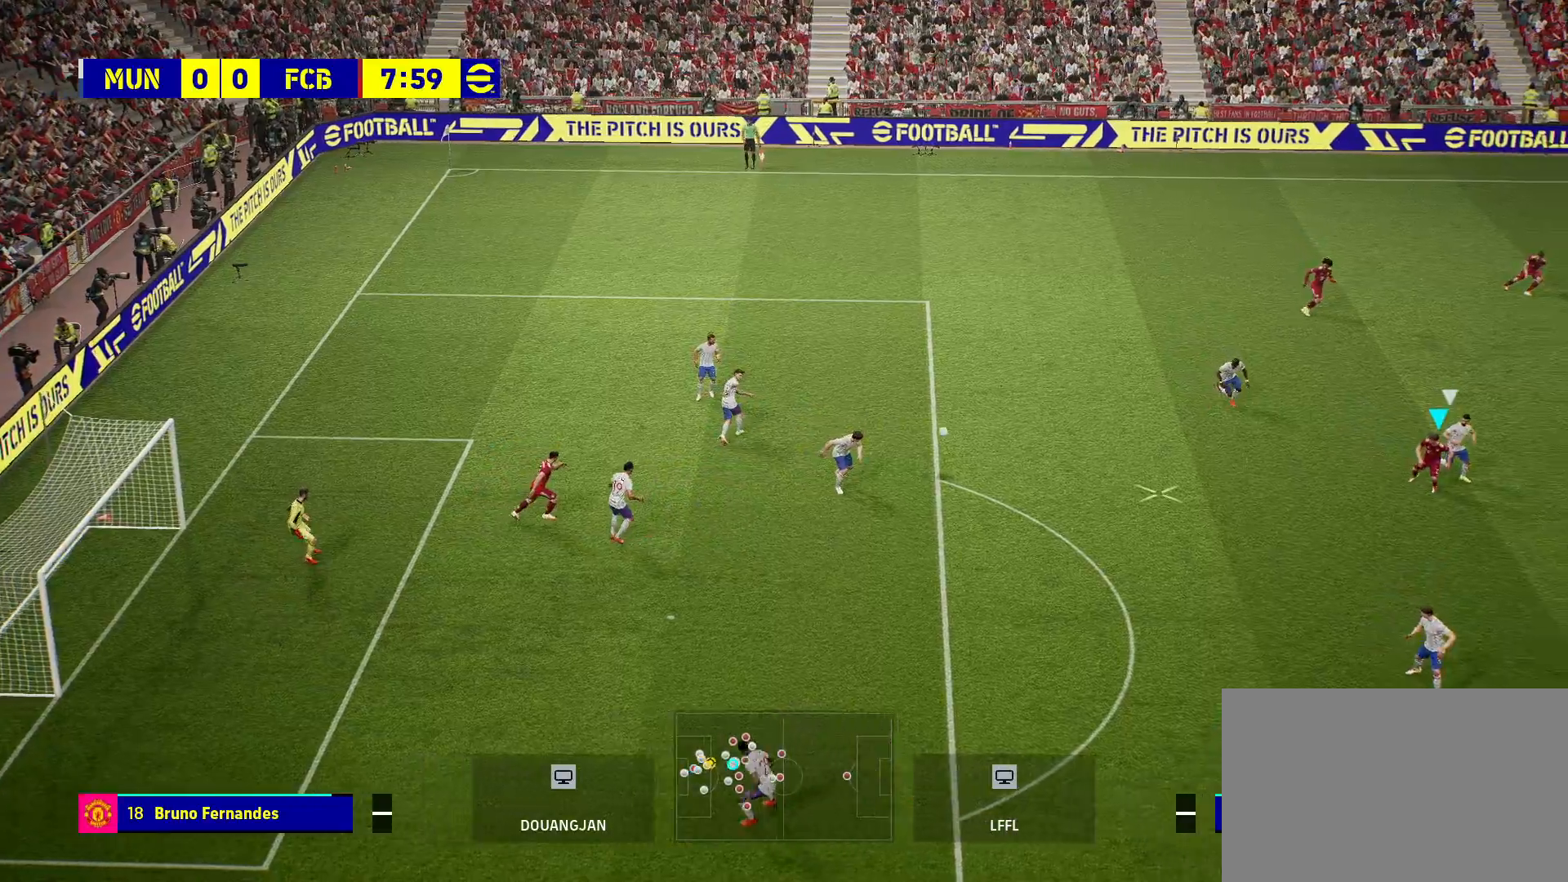
{"buttons": ["R2"], "left_stick": "down-left", "right_stick": "center", "events": [[167, "left_stick", "down-left"], [400, "R2", "down"]]}